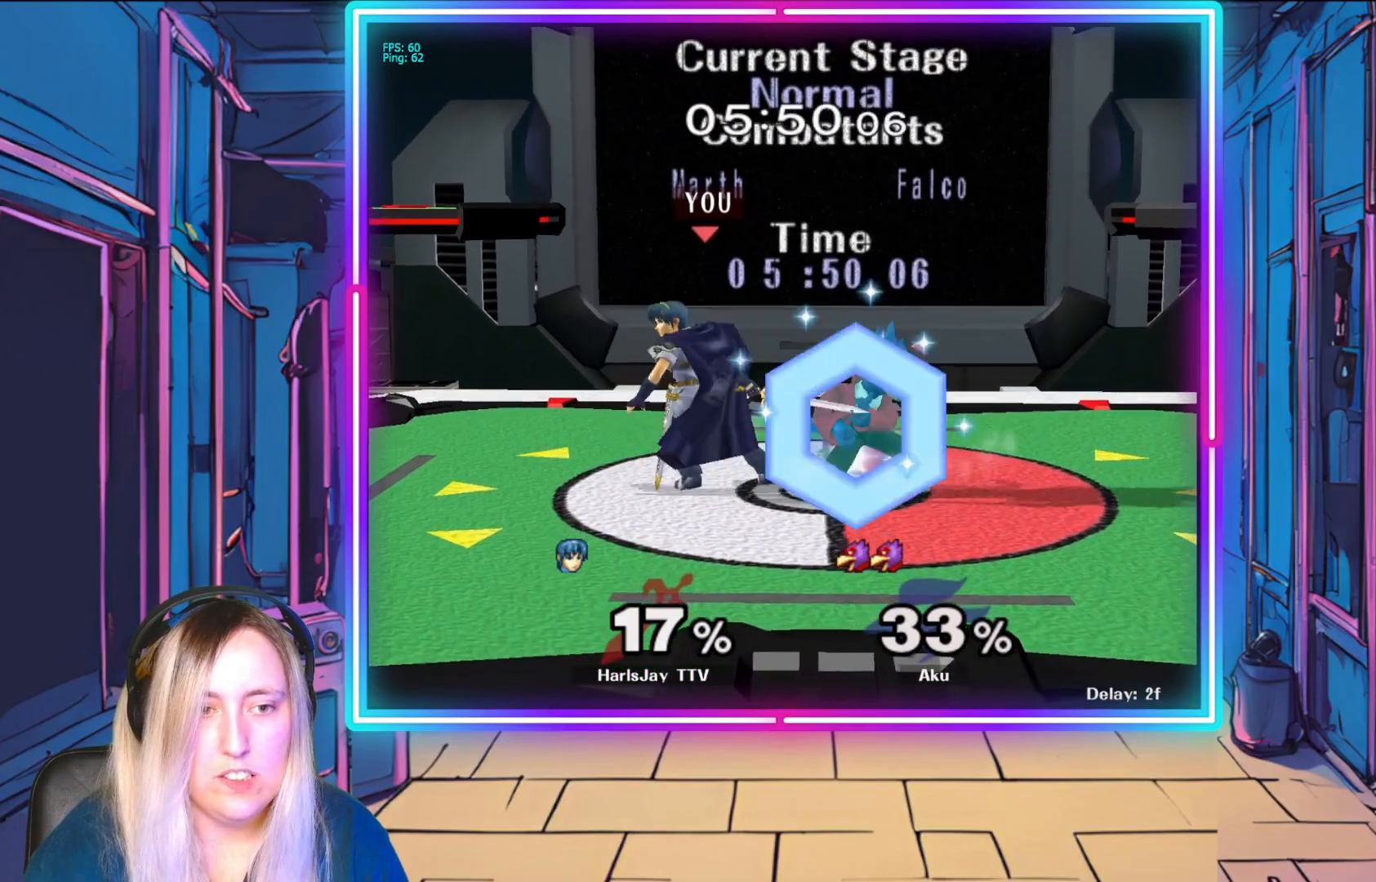
Gameplay with a controller (Nintendo layout); each line is a JSON object with the inputs held at the frame after it. "events" lists button and stick changes between this image and that frame as [ms after this image, input, new state], when the widget could be followed in between. Not read: L3 R3 START right_stick.
{"buttons": [], "left_stick": "center", "events": [[17, "left_stick", "down"], [367, "left_stick", "down-right"], [467, "left_stick", "center"]]}
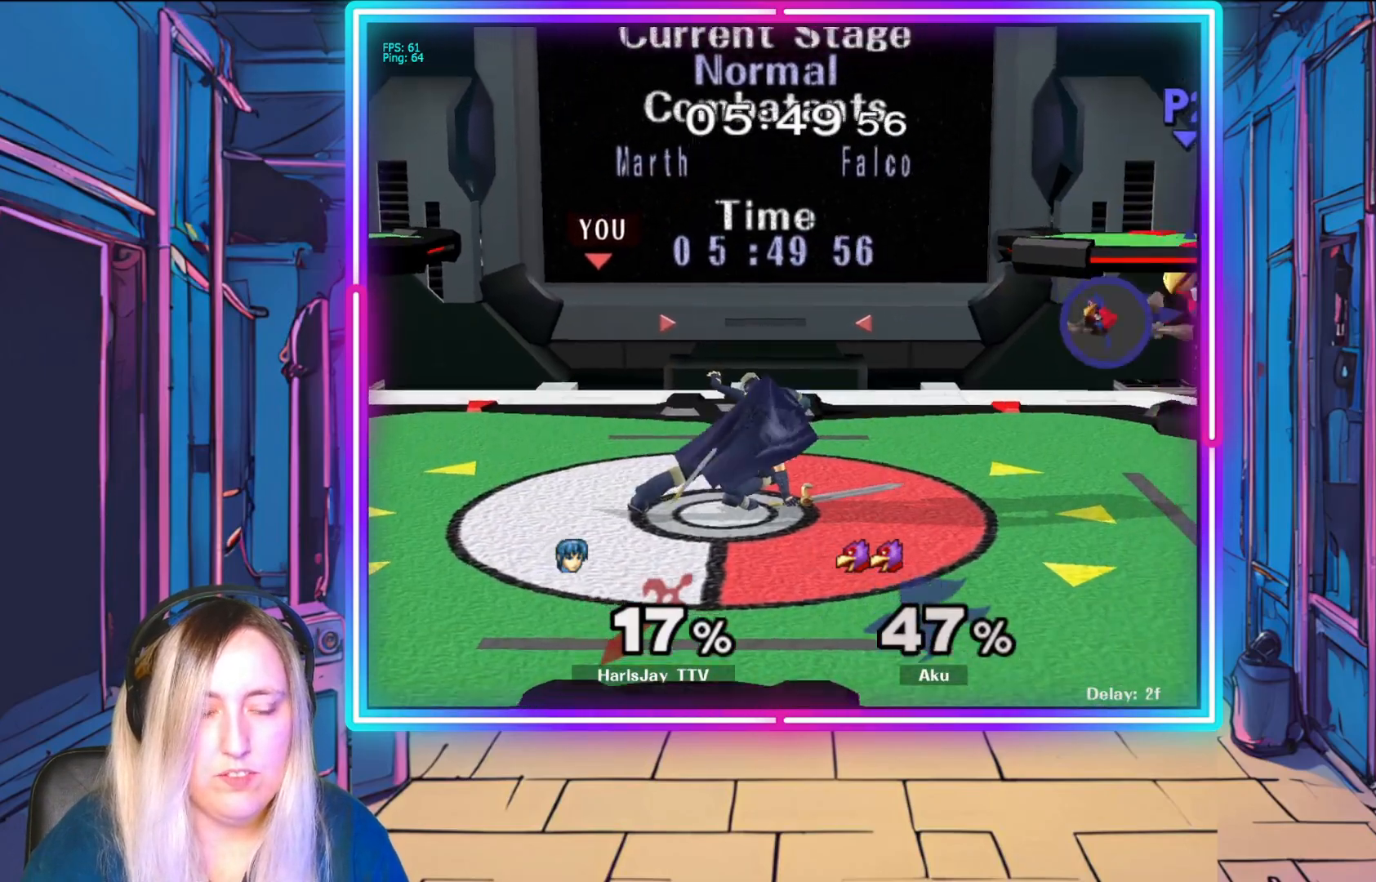
{"buttons": [], "left_stick": "right", "events": [[383, "left_stick", "right"]]}
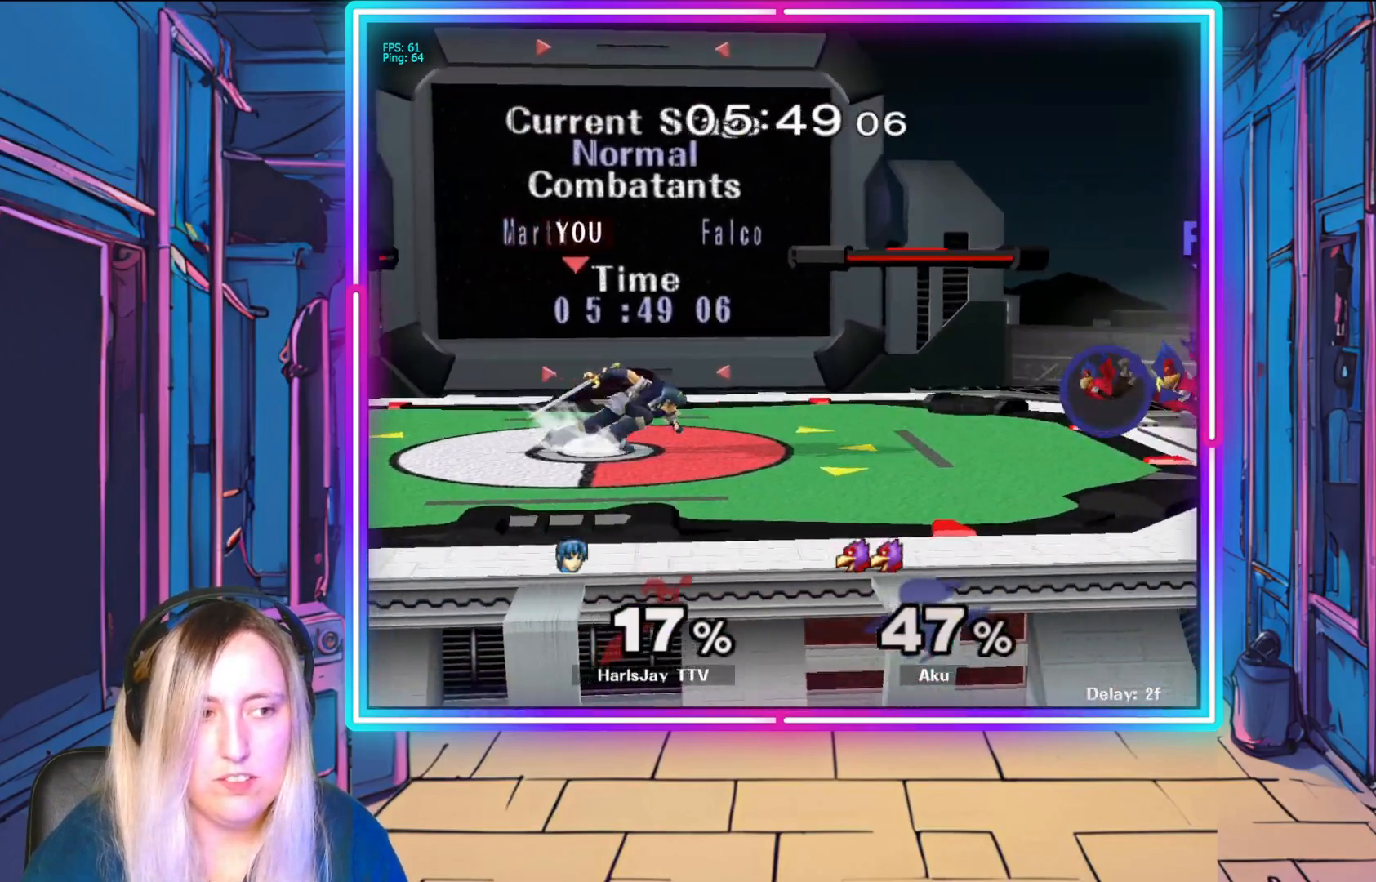
{"buttons": [], "left_stick": "right", "events": [[150, "left_stick", "down-right"], [317, "left_stick", "right"]]}
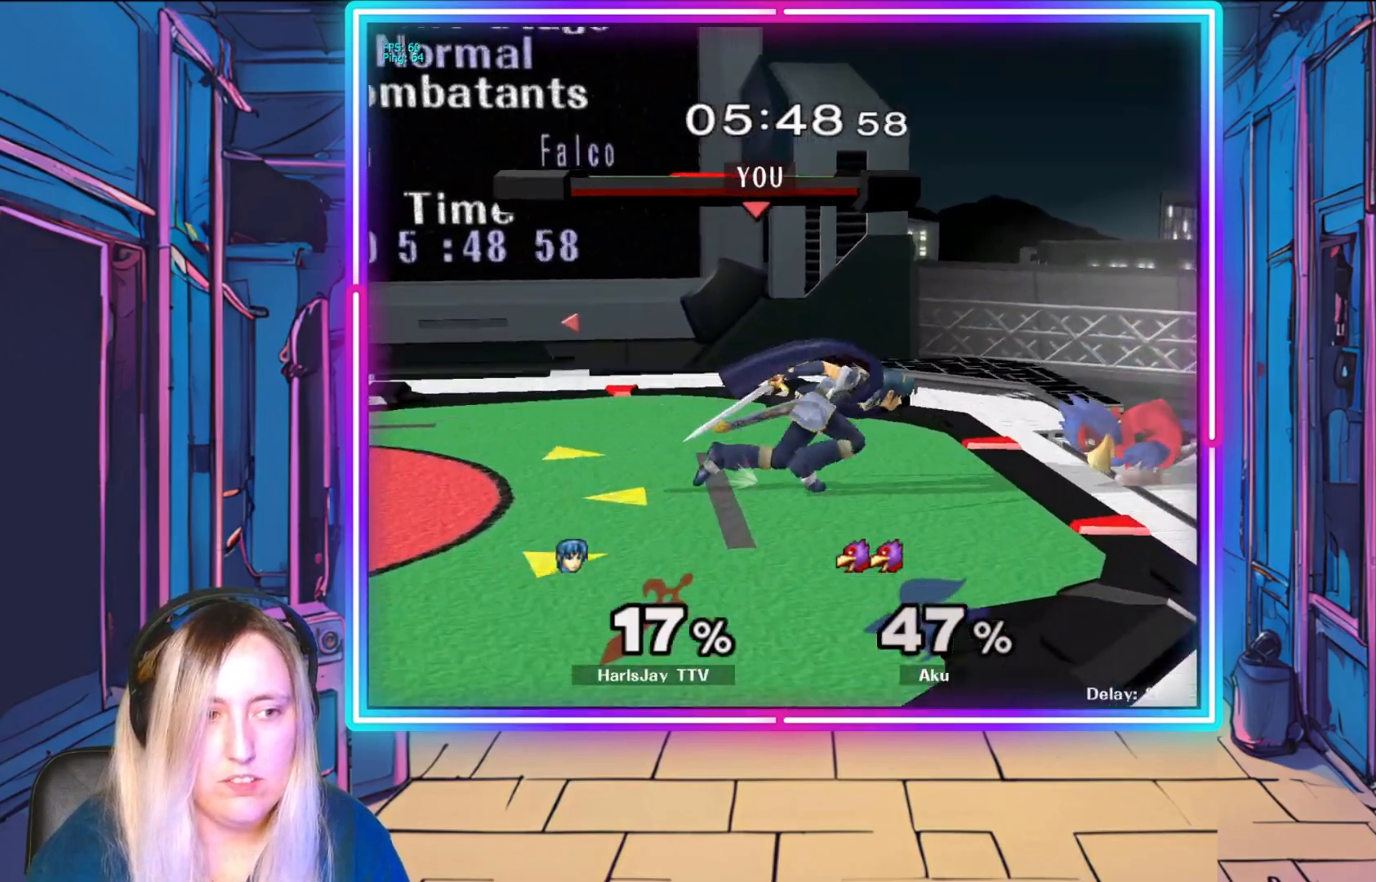
{"buttons": ["A", "R1"], "left_stick": "right", "events": [[100, "R1", "down"], [117, "A", "down"], [233, "A", "up"], [267, "R1", "up"], [300, "A", "down"], [317, "R1", "down"], [317, "left_stick", "center"], [417, "A", "up"], [433, "R1", "up"], [467, "A", "down"], [467, "R1", "down"], [483, "left_stick", "right"]]}
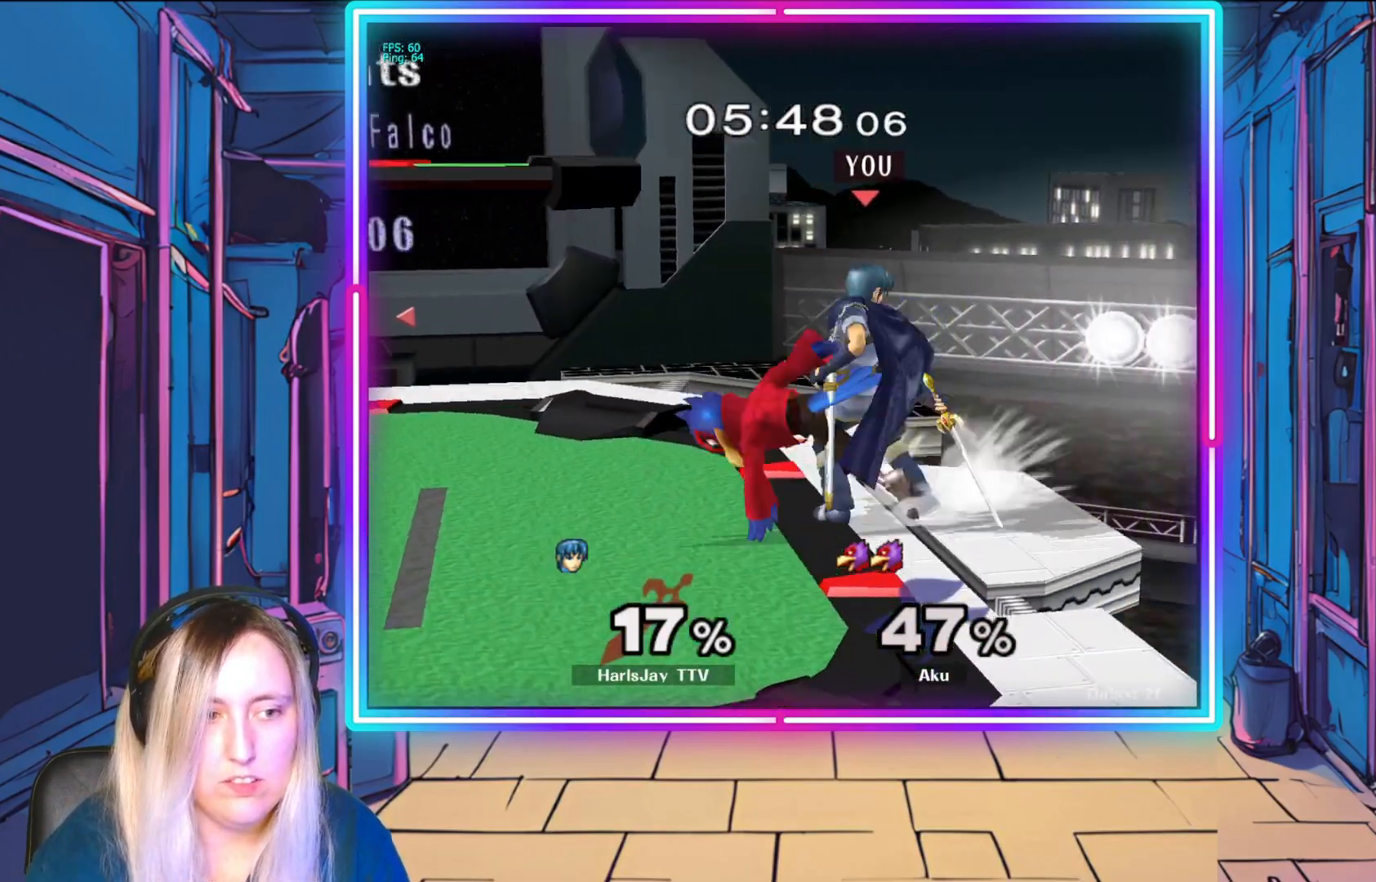
{"buttons": [], "left_stick": "center", "events": [[83, "A", "up"], [100, "R1", "up"], [133, "R1", "down"], [150, "A", "down"], [200, "left_stick", "center"], [250, "A", "up"], [267, "R1", "up"], [317, "left_stick", "left"], [467, "left_stick", "center"]]}
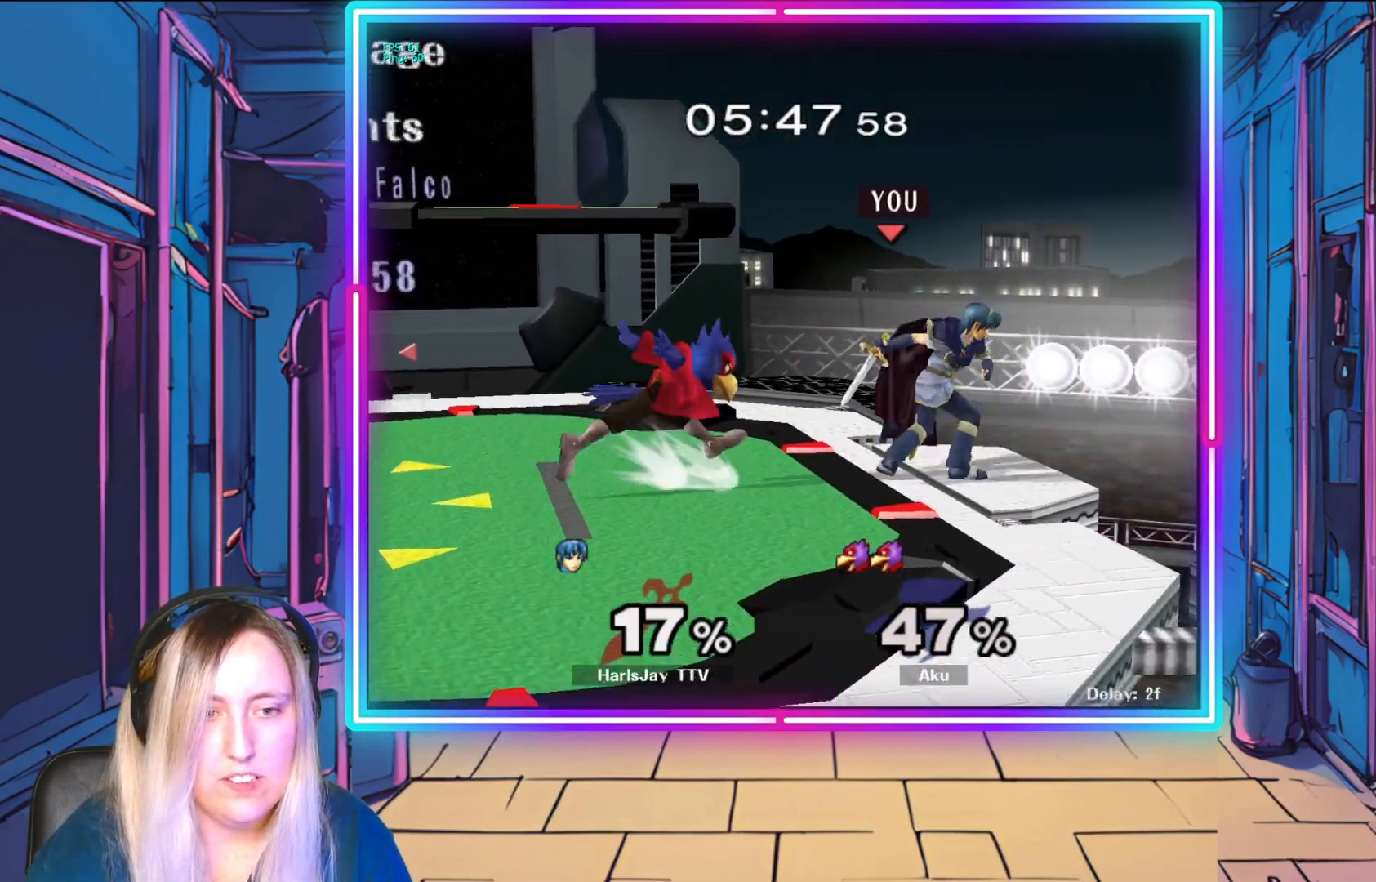
{"buttons": ["L1", "R1"], "left_stick": "up-left", "events": [[17, "left_stick", "up-left"], [67, "A", "down"], [200, "A", "up"], [250, "A", "down"], [283, "R1", "down"], [383, "A", "up"], [417, "L1", "down"], [433, "A", "down"], [483, "A", "up"]]}
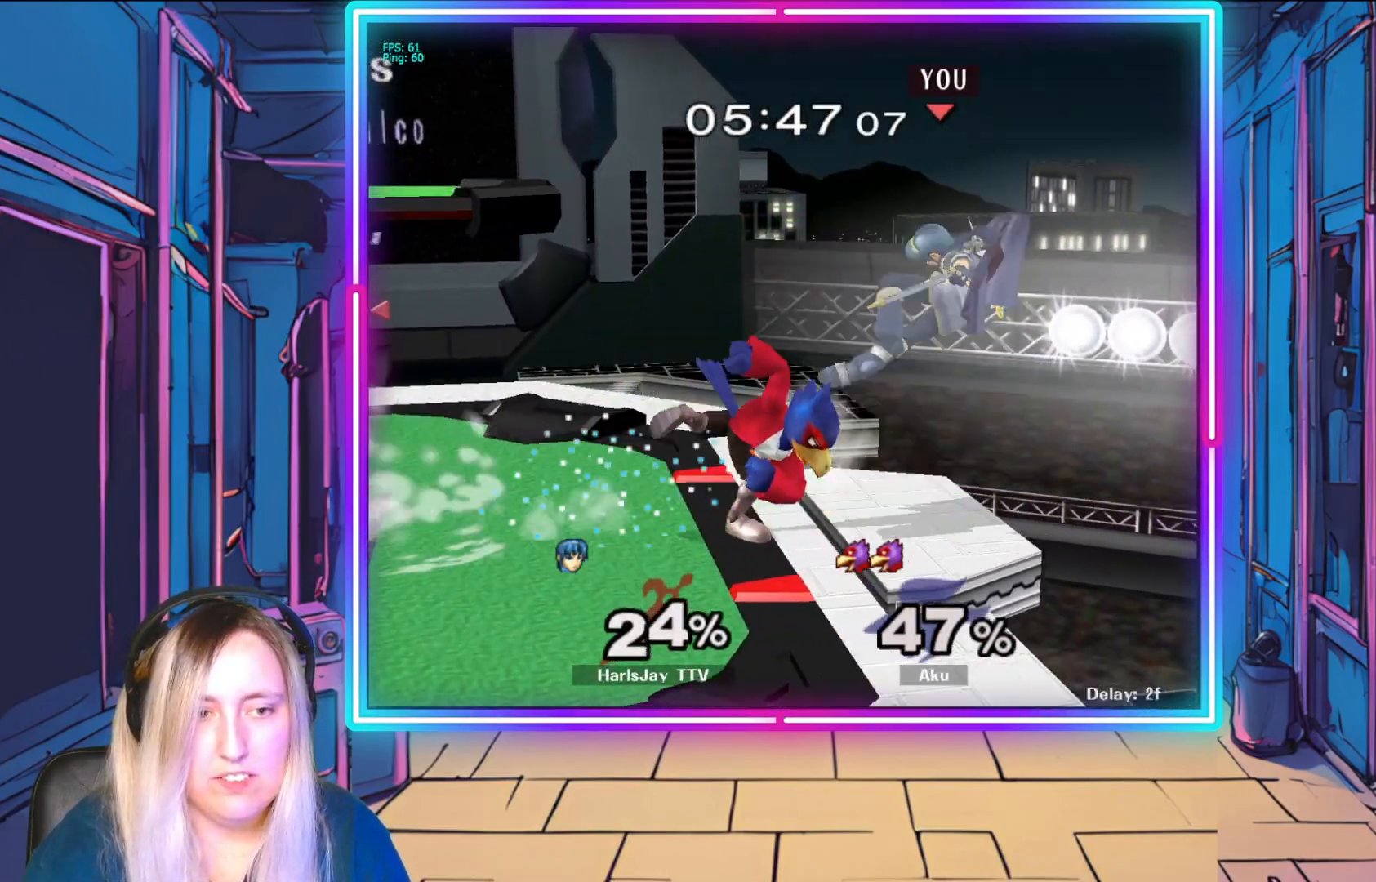
{"buttons": ["A", "Y"], "left_stick": "up-left", "events": [[17, "R1", "up"], [33, "Y", "down"], [50, "A", "down"], [50, "R1", "down"], [100, "L1", "up"], [150, "A", "up"], [150, "L1", "down"], [150, "Y", "up"], [167, "R1", "up"], [233, "Y", "down"], [283, "L1", "up"], [350, "Y", "up"], [417, "Y", "down"], [467, "A", "down"]]}
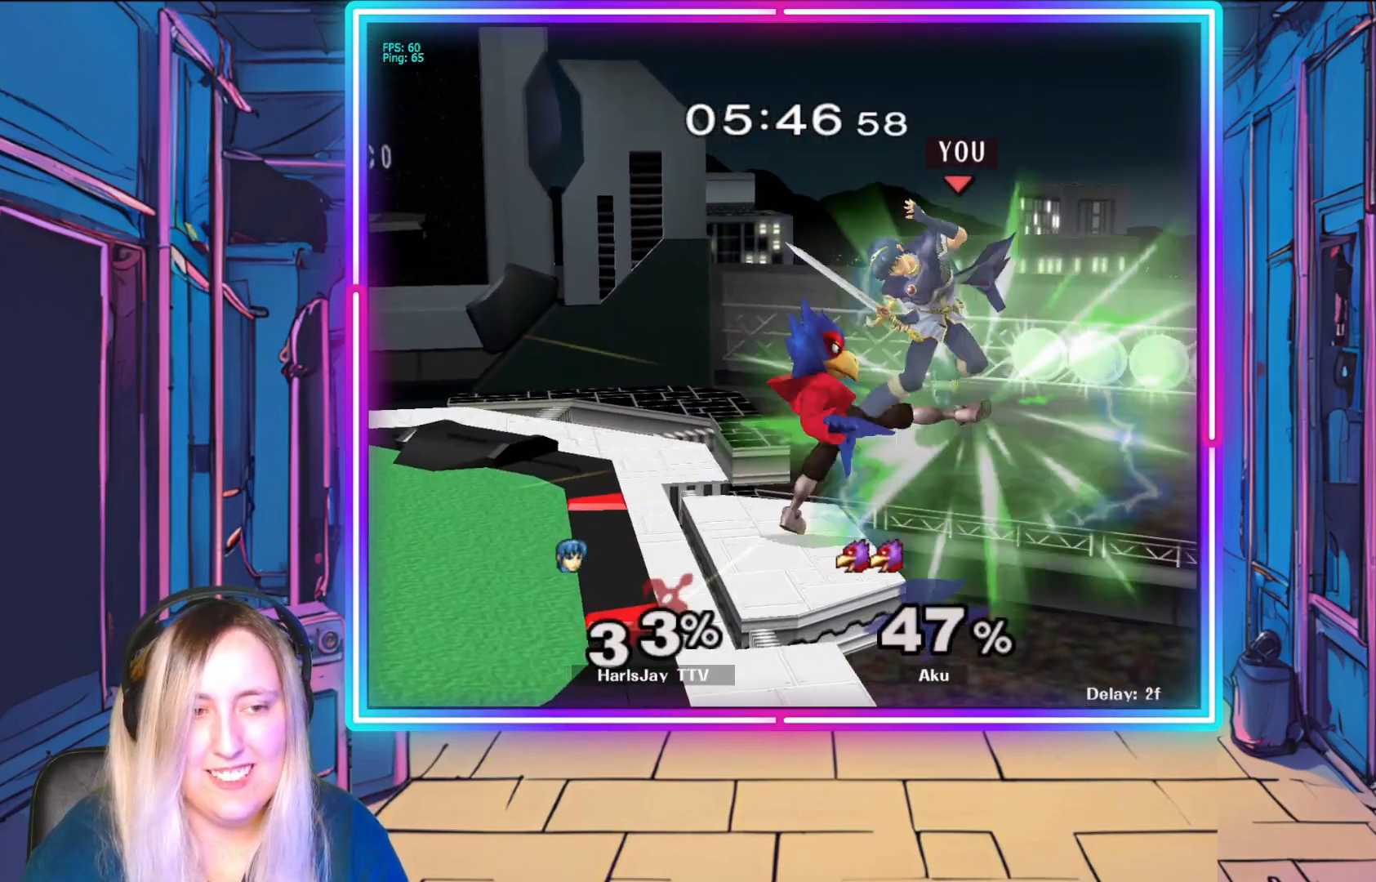
{"buttons": ["A", "Y"], "left_stick": "up-left", "events": [[33, "Y", "up"], [183, "A", "up"], [250, "Y", "down"], [283, "A", "down"], [350, "Y", "up"], [383, "A", "up"], [433, "A", "down"], [450, "Y", "down"]]}
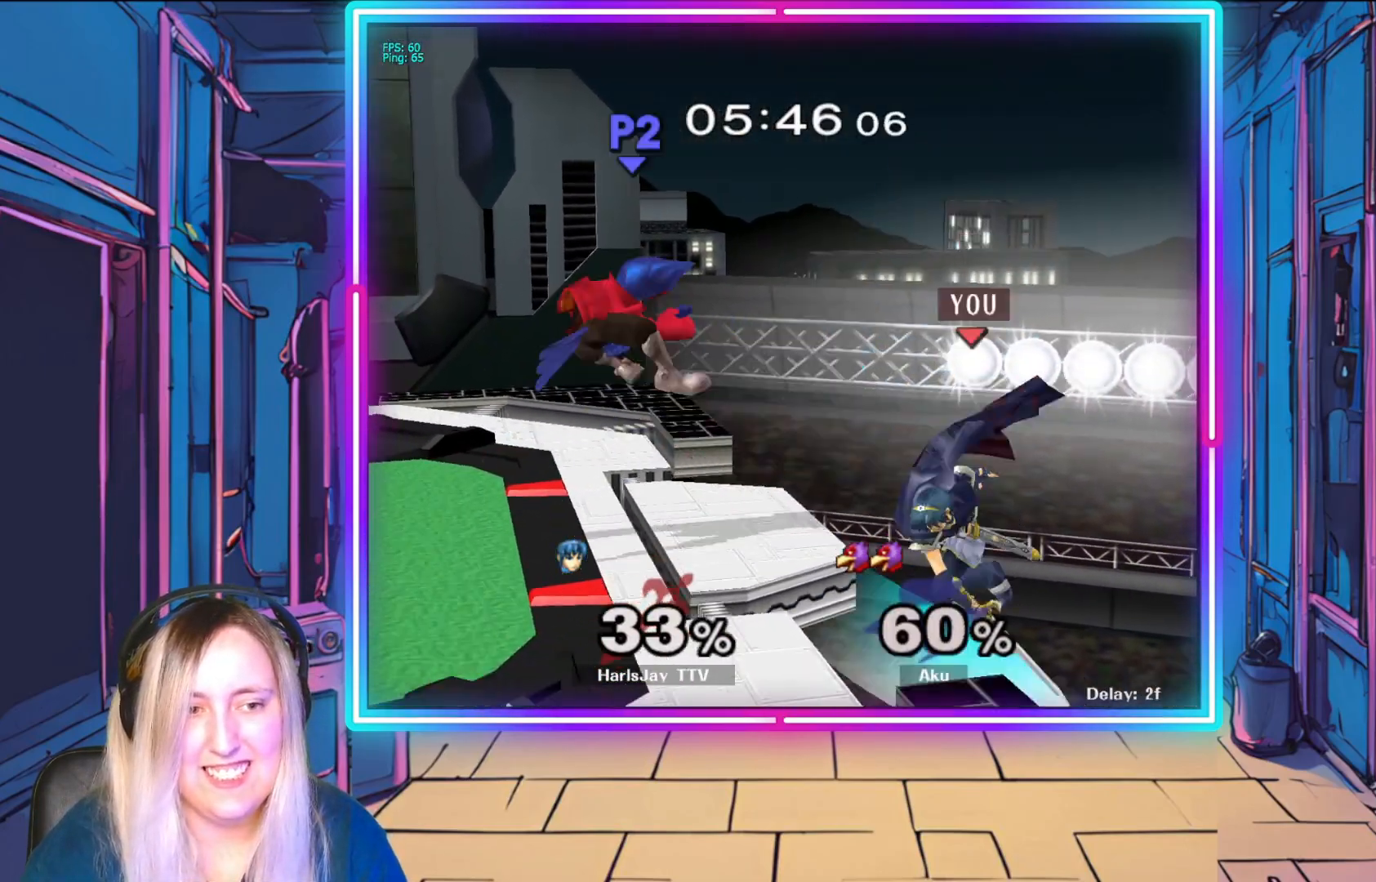
{"buttons": [], "left_stick": "up", "events": [[33, "Y", "up"], [50, "A", "up"], [117, "left_stick", "up"], [333, "Y", "down"], [467, "Y", "up"]]}
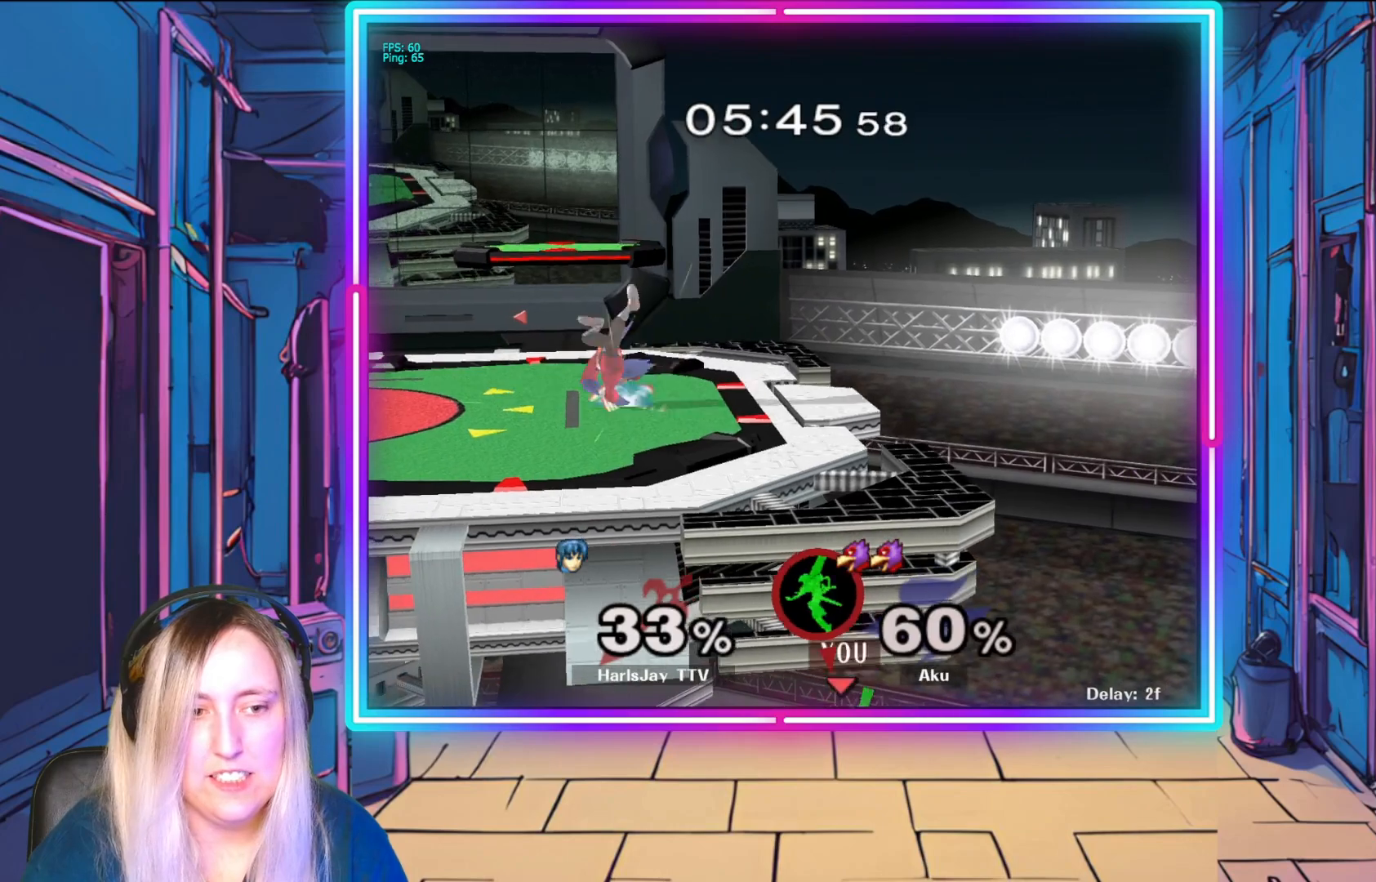
{"buttons": [], "left_stick": "up-right", "events": [[33, "Y", "down"], [50, "left_stick", "up-right"], [167, "Y", "up"], [267, "B", "down"], [433, "B", "up"]]}
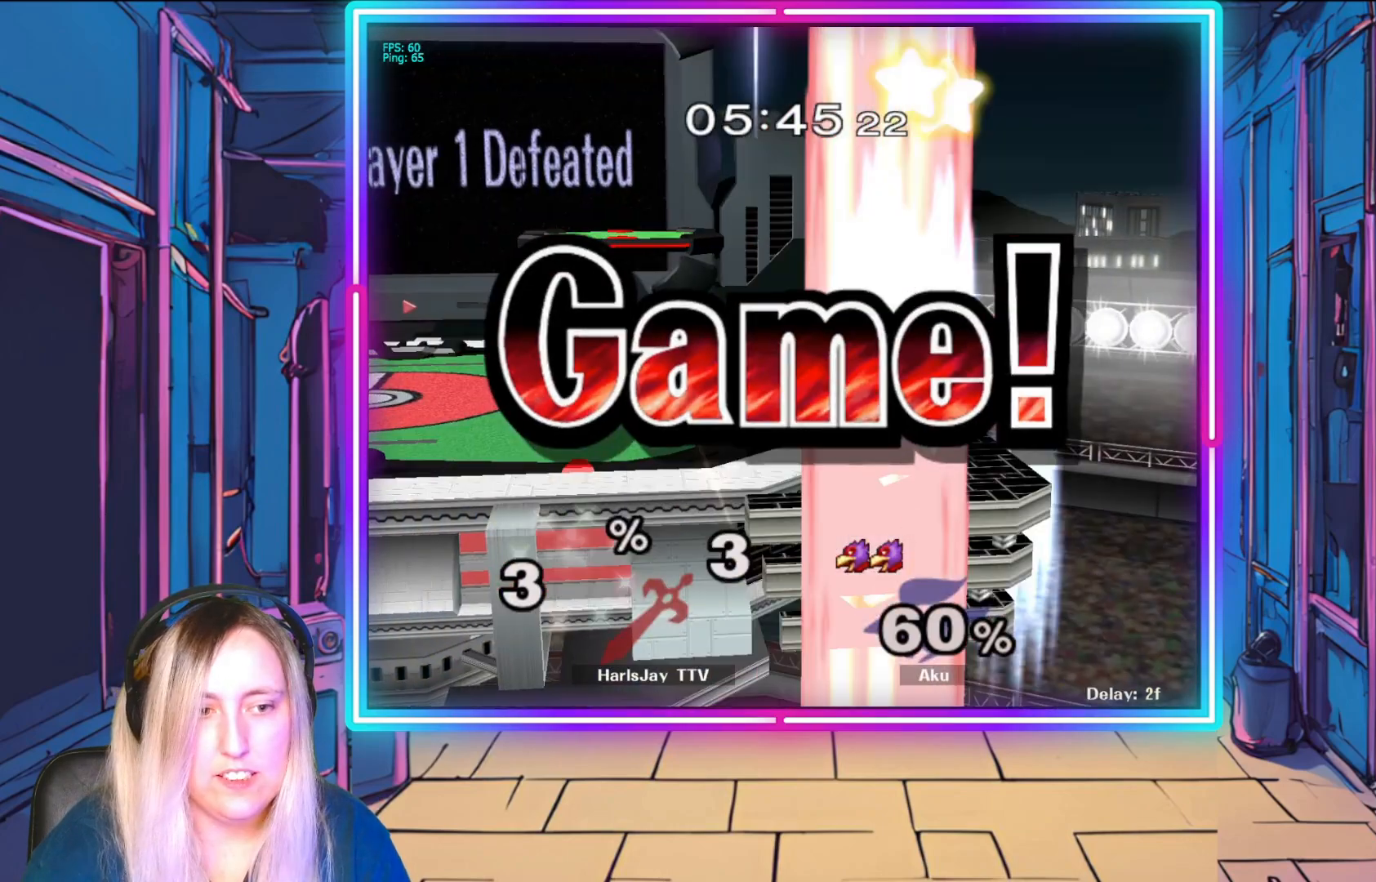
{"buttons": [], "left_stick": "center", "events": [[150, "left_stick", "up"], [250, "left_stick", "center"]]}
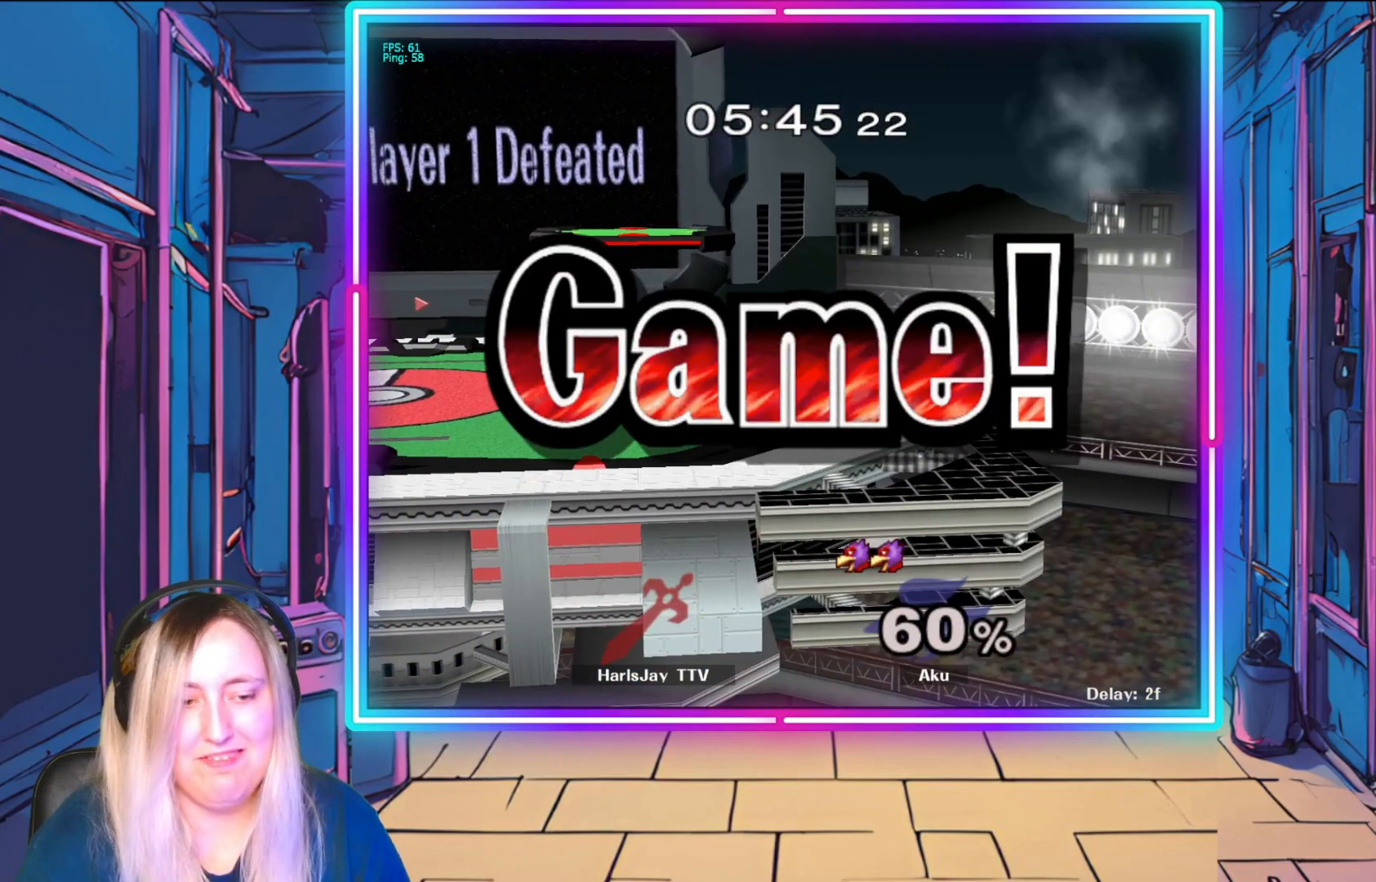
{"buttons": [], "left_stick": "center", "events": []}
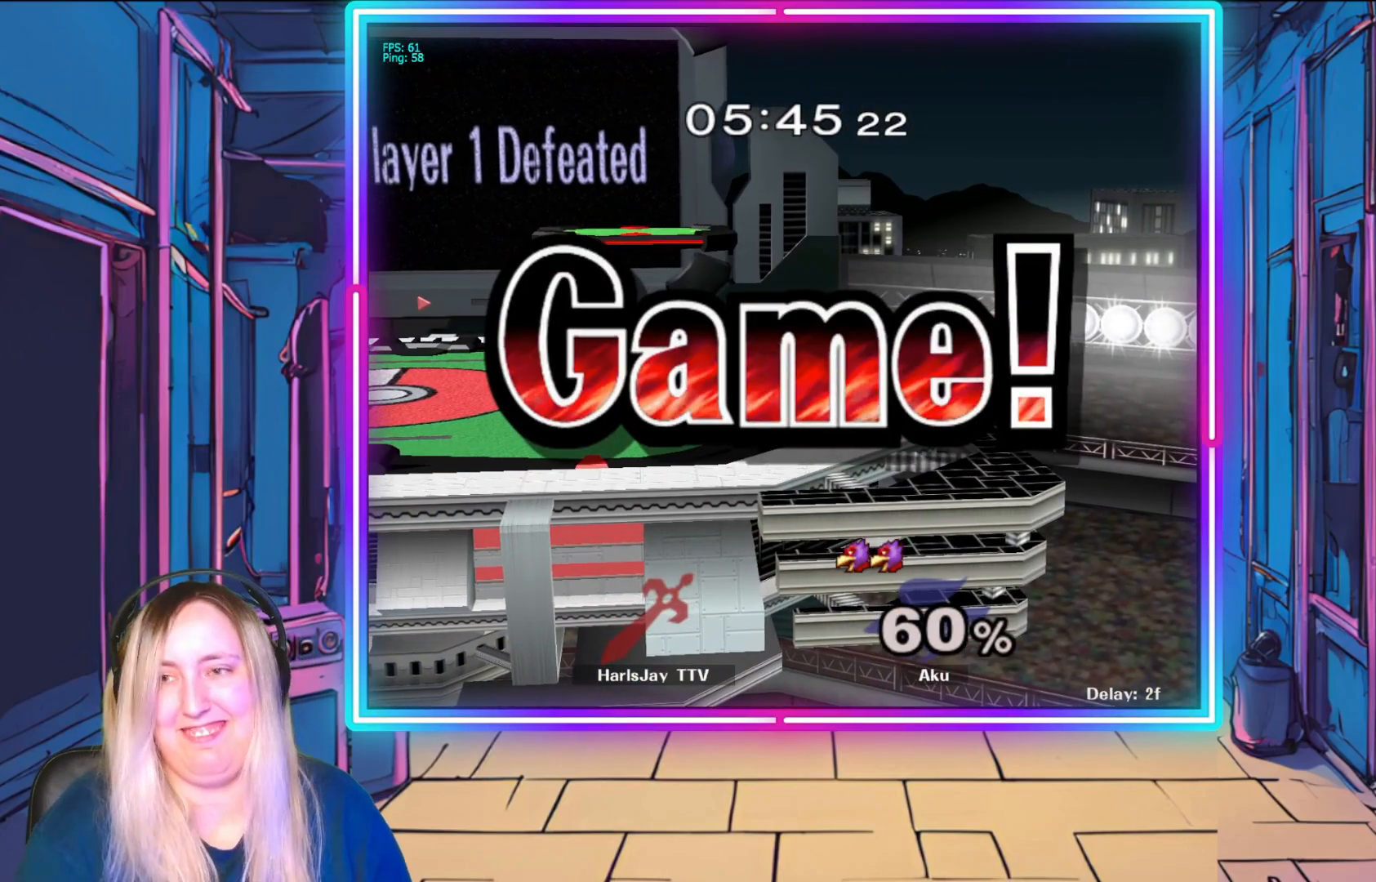
{"buttons": [], "left_stick": "center", "events": []}
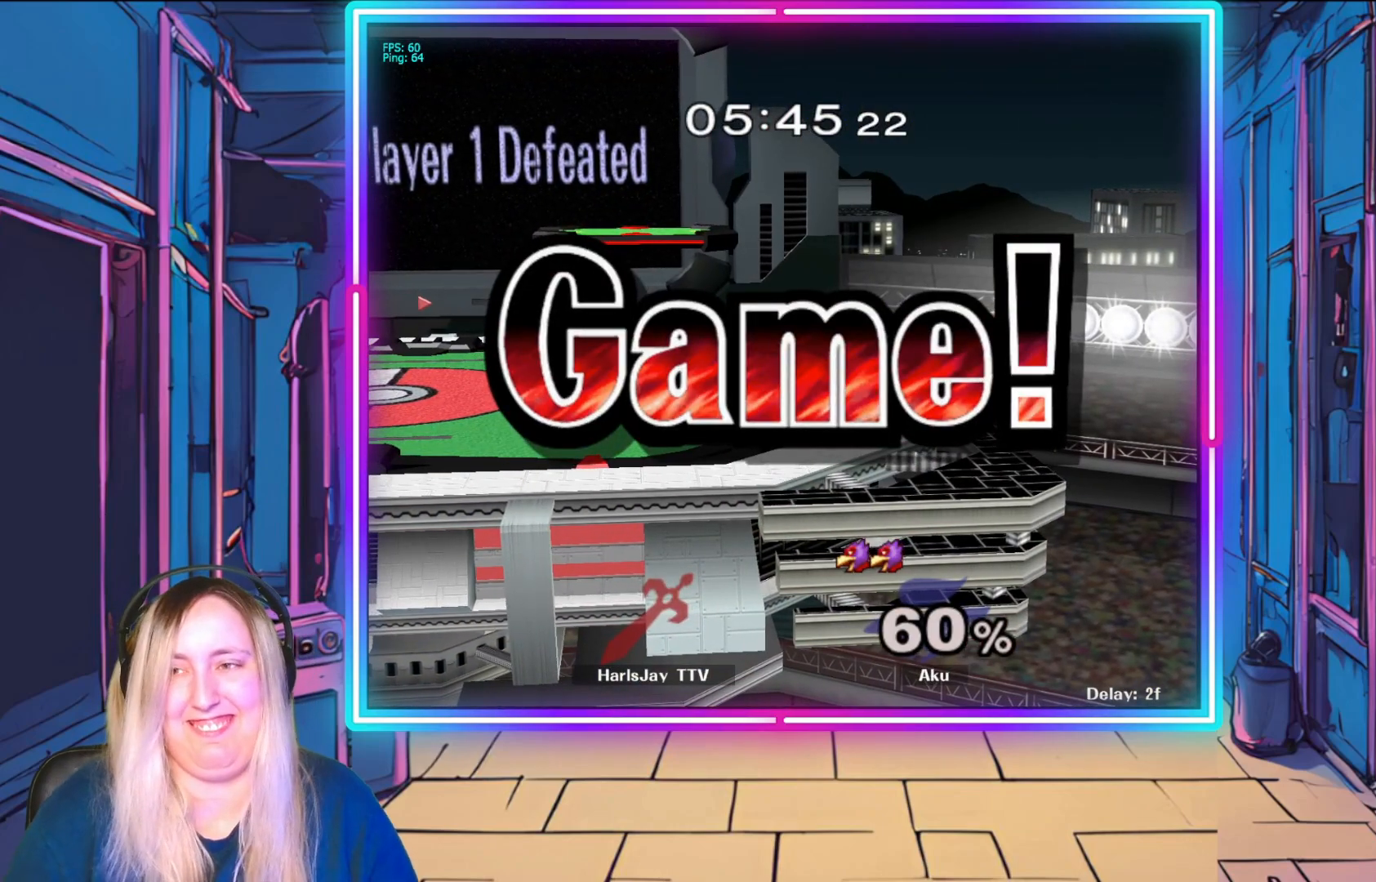
{"buttons": [], "left_stick": "center", "events": []}
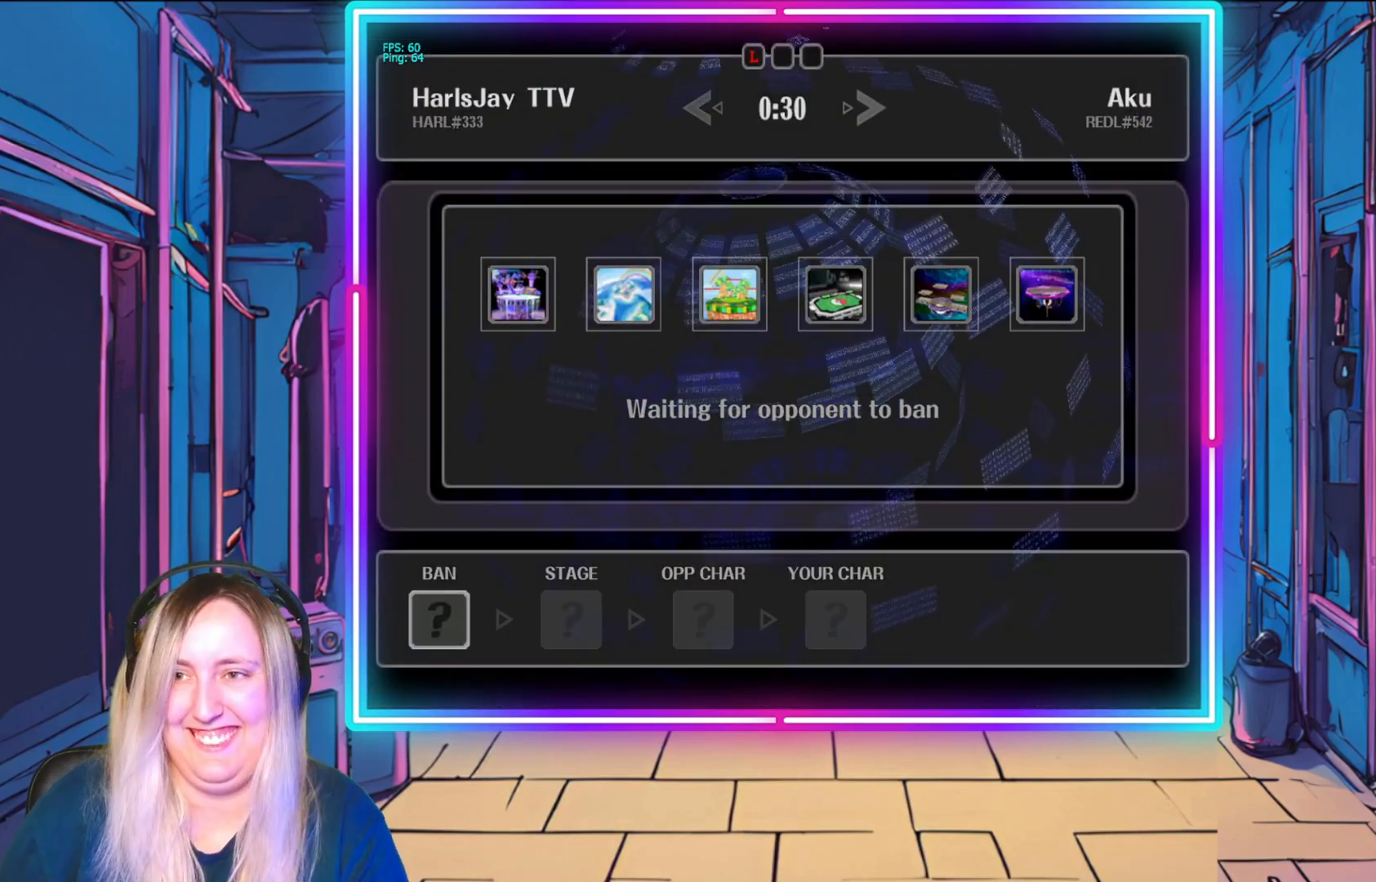
{"buttons": [], "left_stick": "center", "events": [[250, "left_stick", "right"], [400, "left_stick", "center"]]}
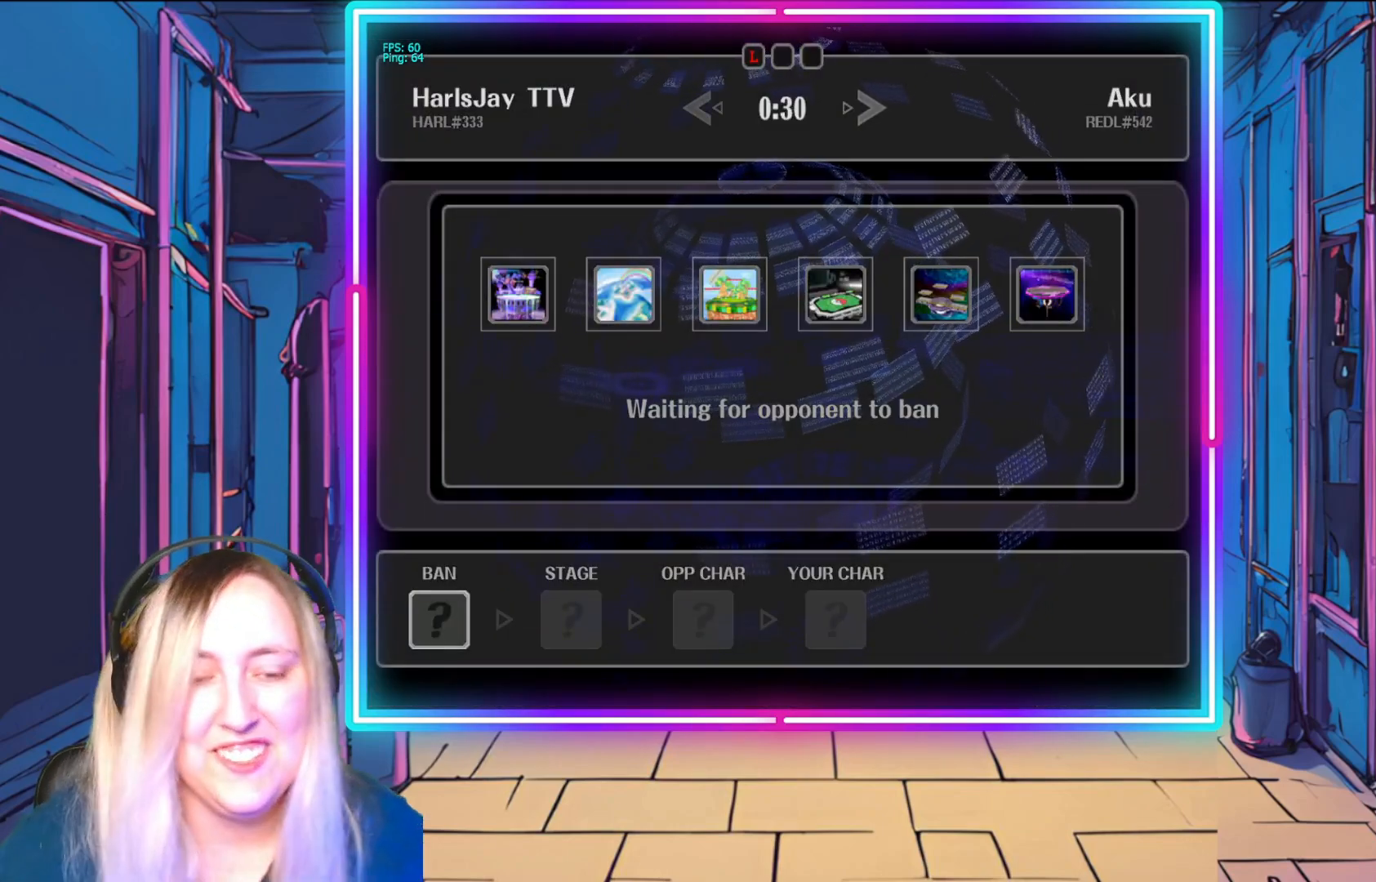
{"buttons": [], "left_stick": "center", "events": []}
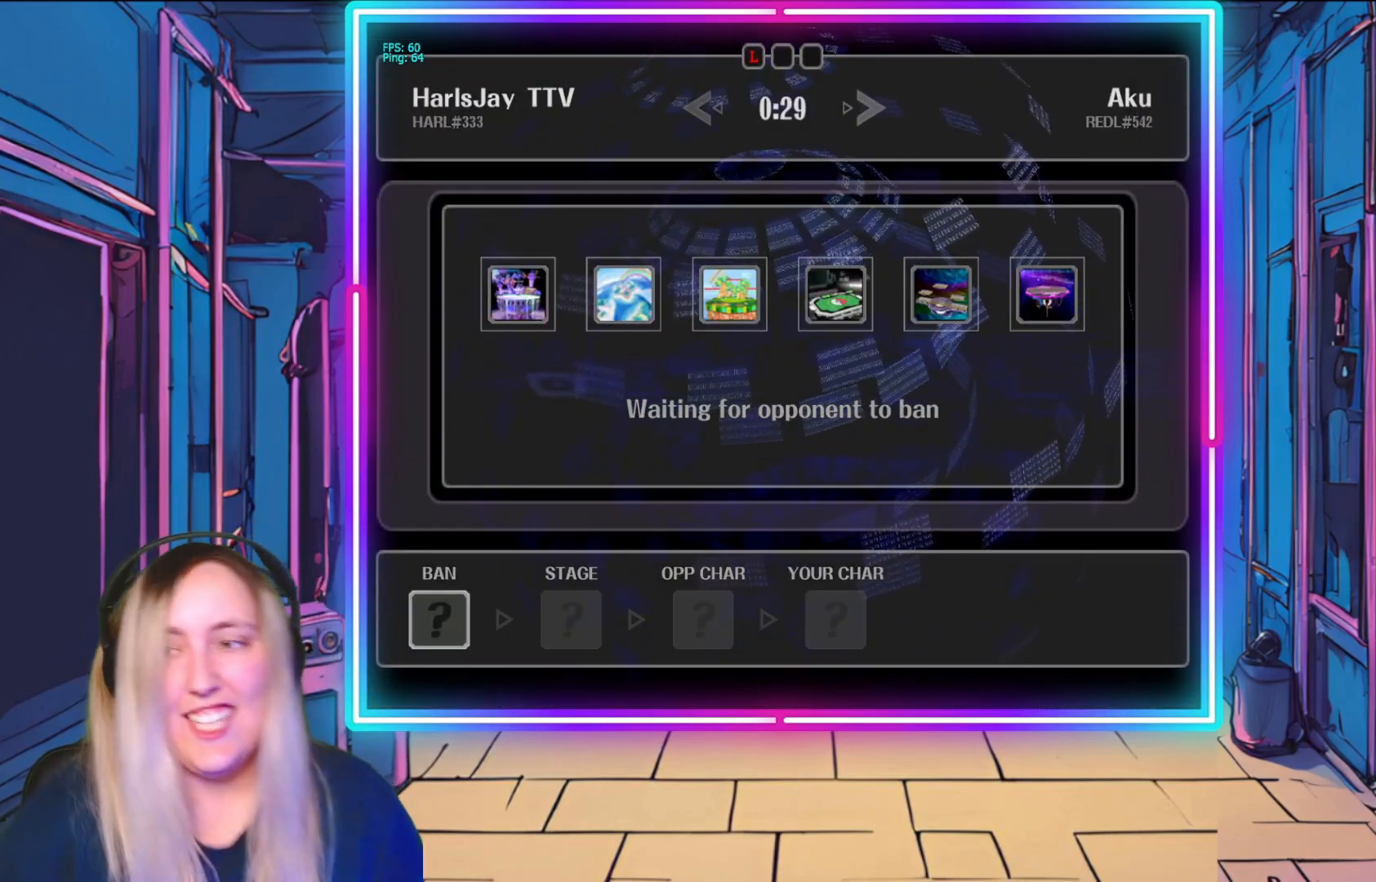
{"buttons": [], "left_stick": "center", "events": []}
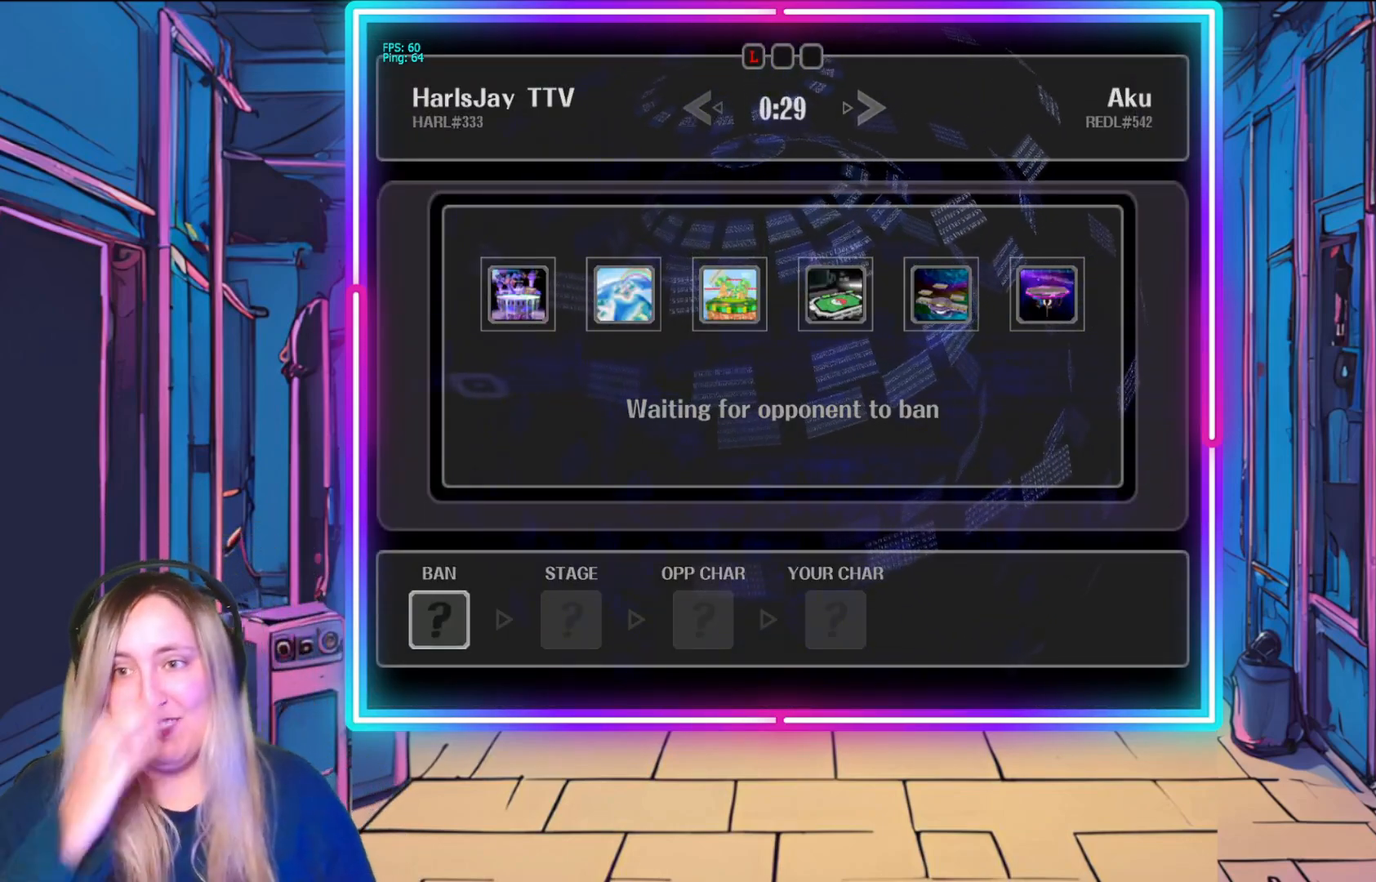
{"buttons": [], "left_stick": "center", "events": []}
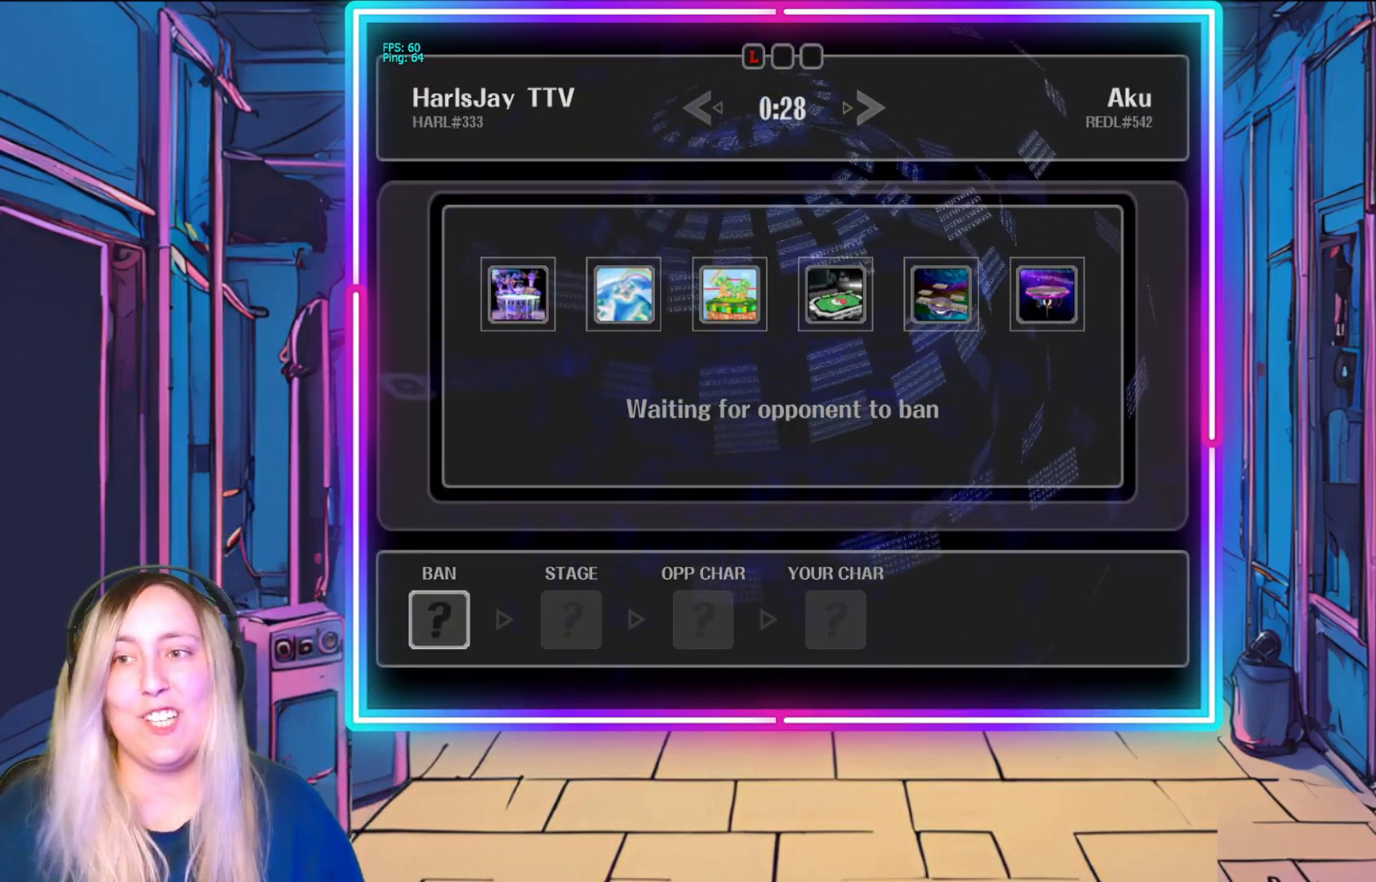
{"buttons": [], "left_stick": "center", "events": []}
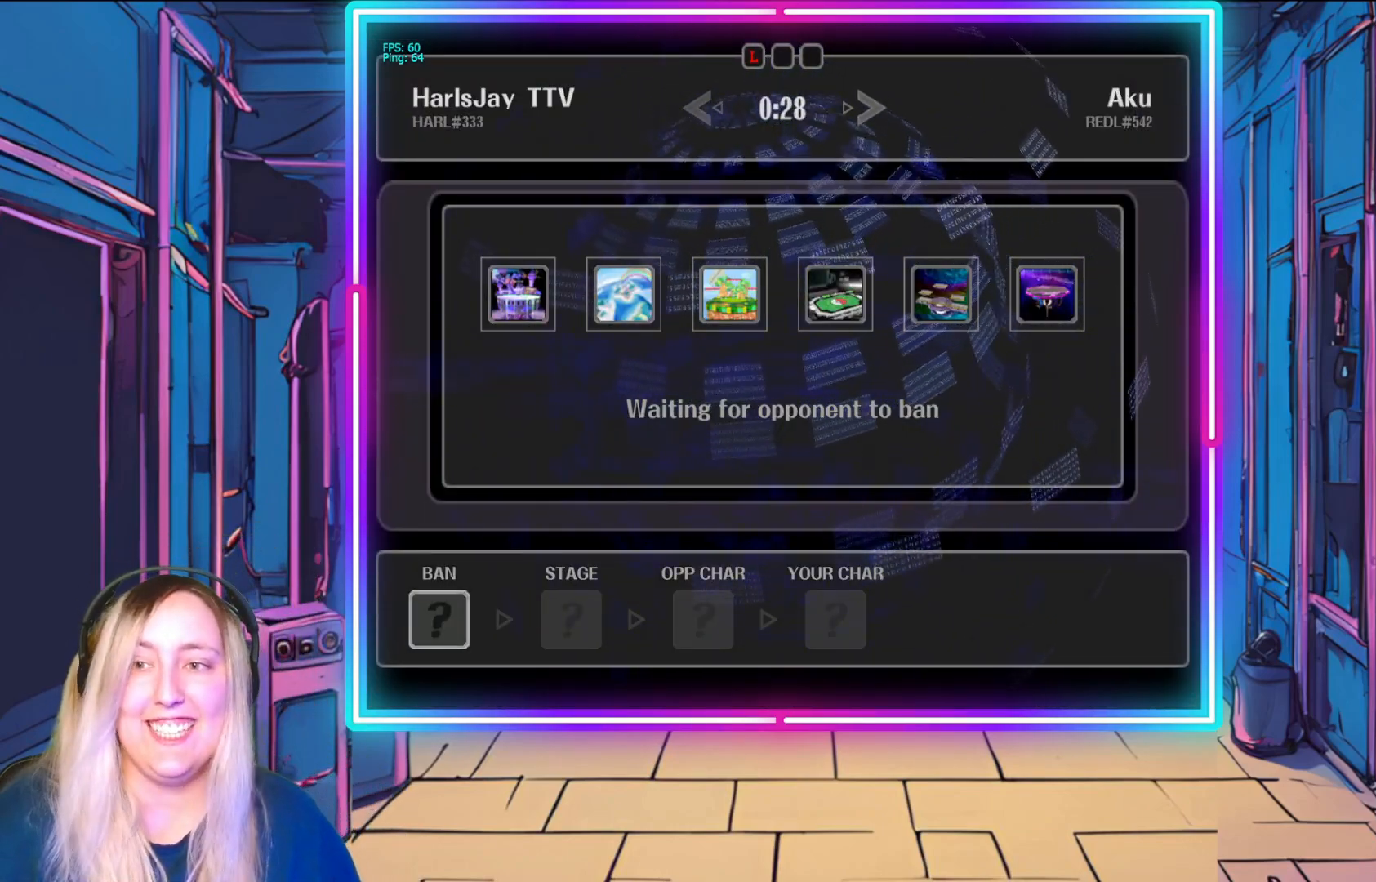
{"buttons": [], "left_stick": "center", "events": []}
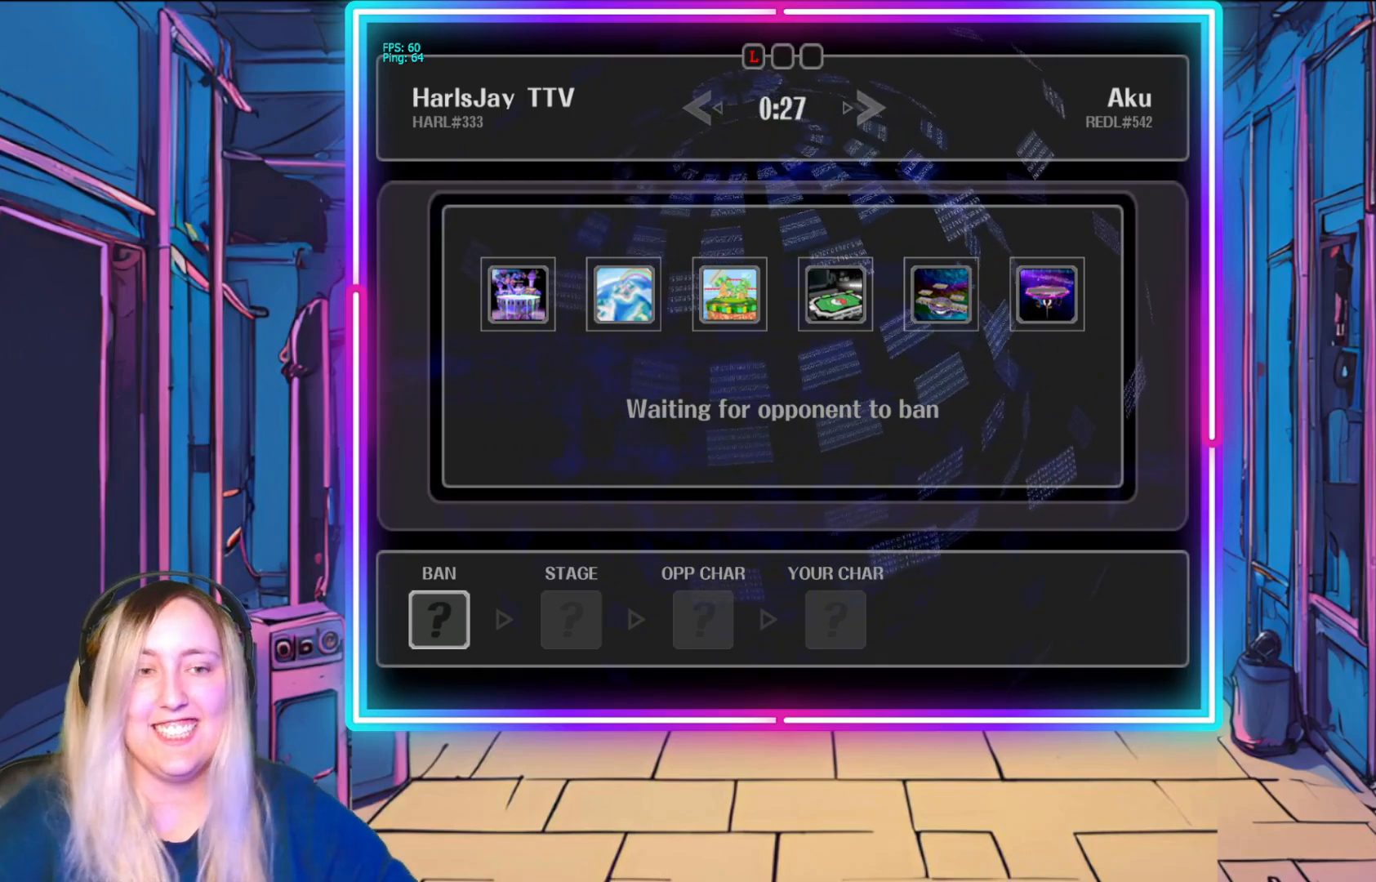
{"buttons": [], "left_stick": "center", "events": [[117, "left_stick", "right"], [317, "left_stick", "center"]]}
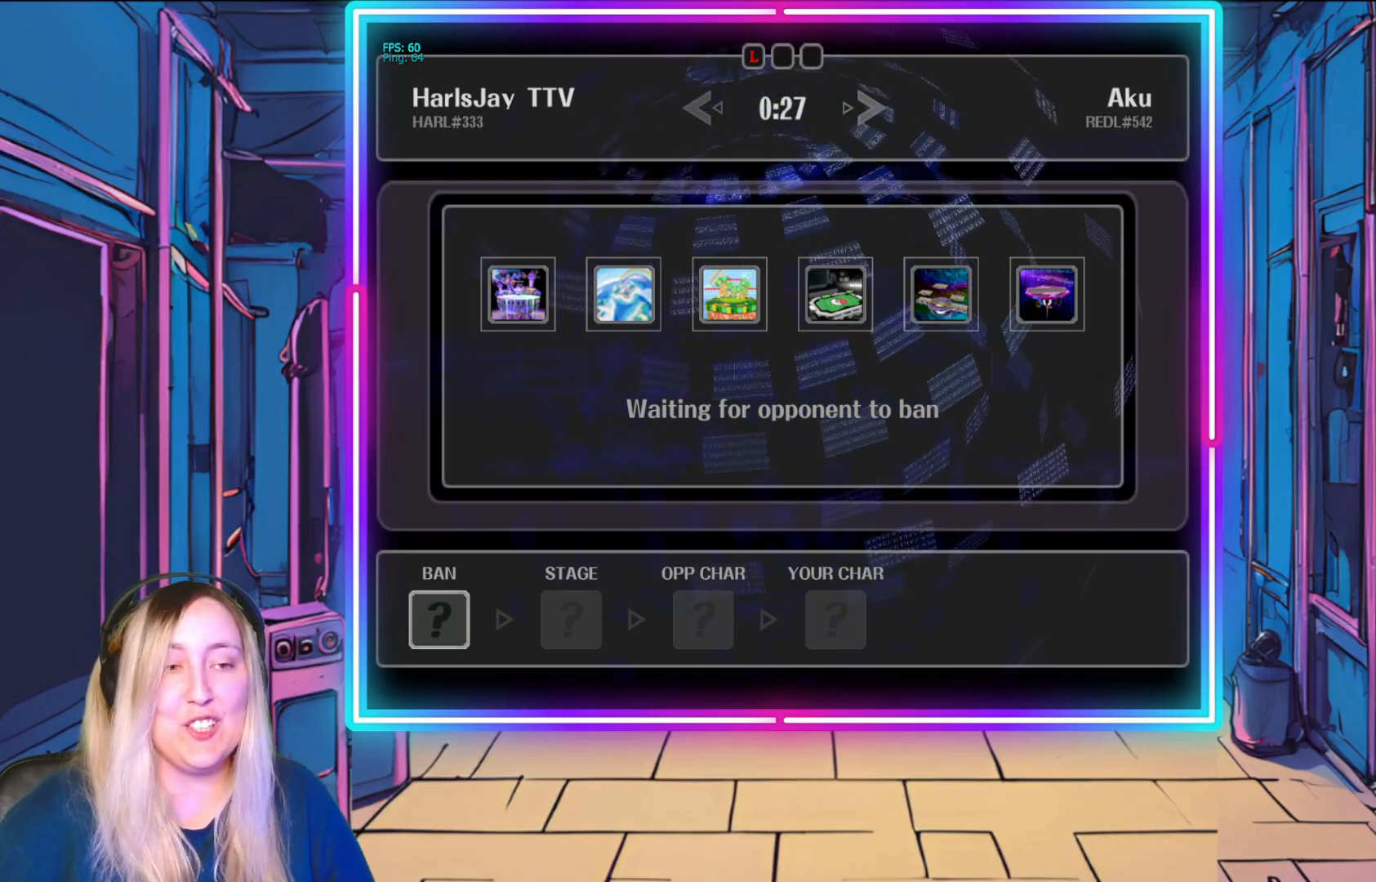
{"buttons": [], "left_stick": "right", "events": [[483, "left_stick", "right"]]}
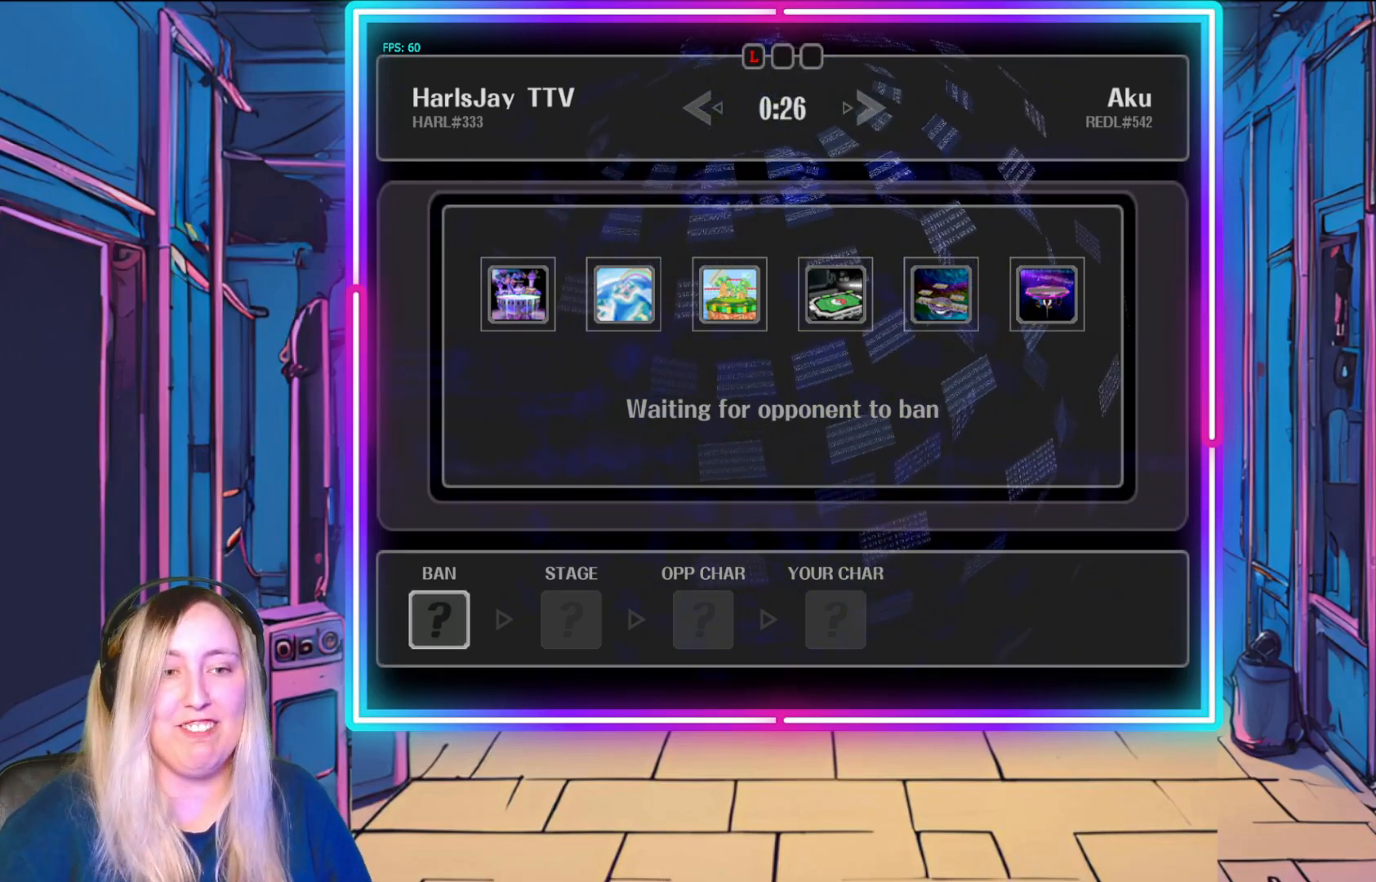
{"buttons": [], "left_stick": "right", "events": [[167, "left_stick", "center"], [400, "left_stick", "right"]]}
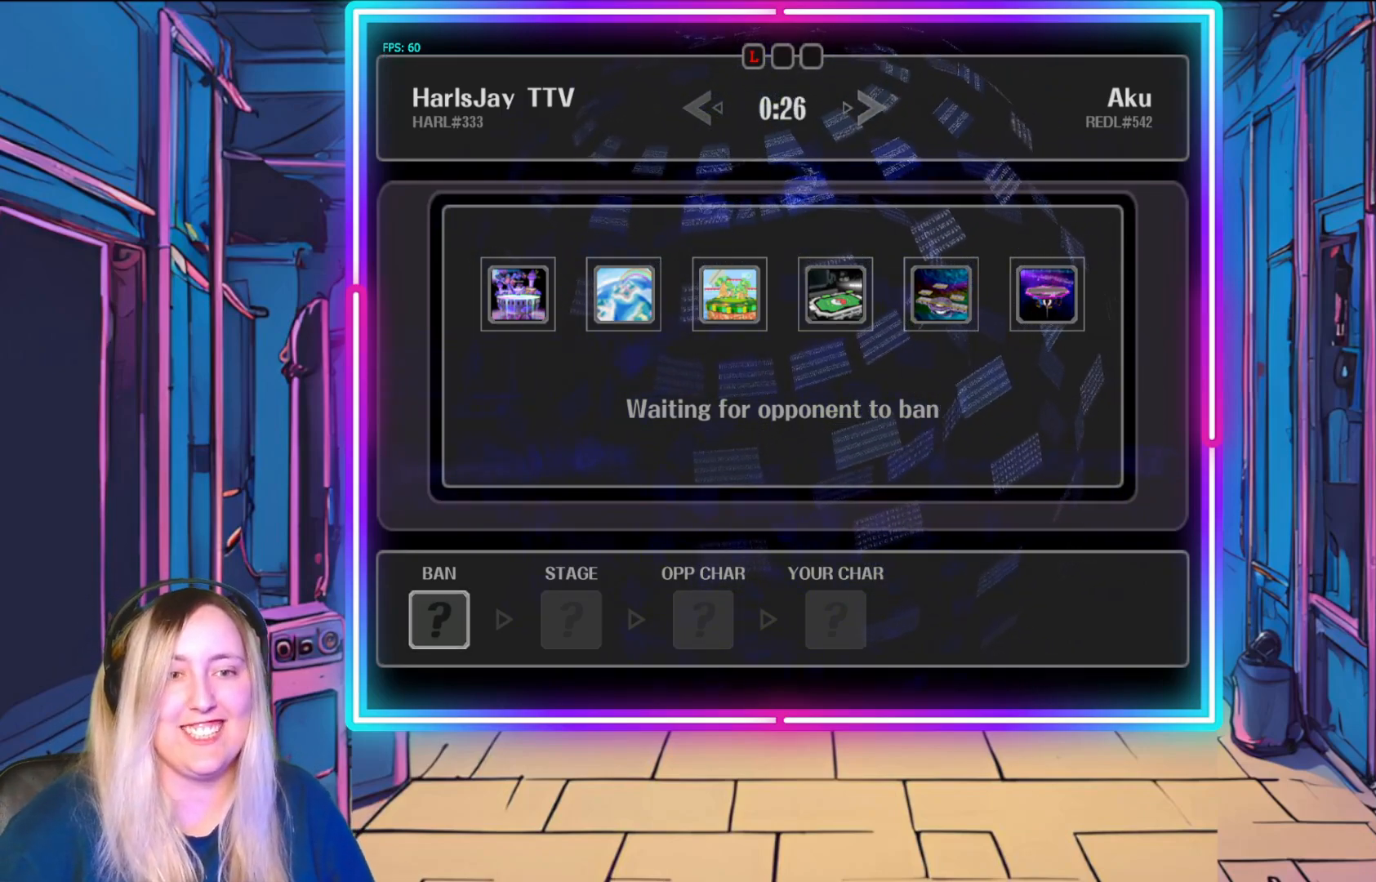
{"buttons": [], "left_stick": "center", "events": [[67, "left_stick", "center"], [250, "left_stick", "right"], [417, "left_stick", "center"]]}
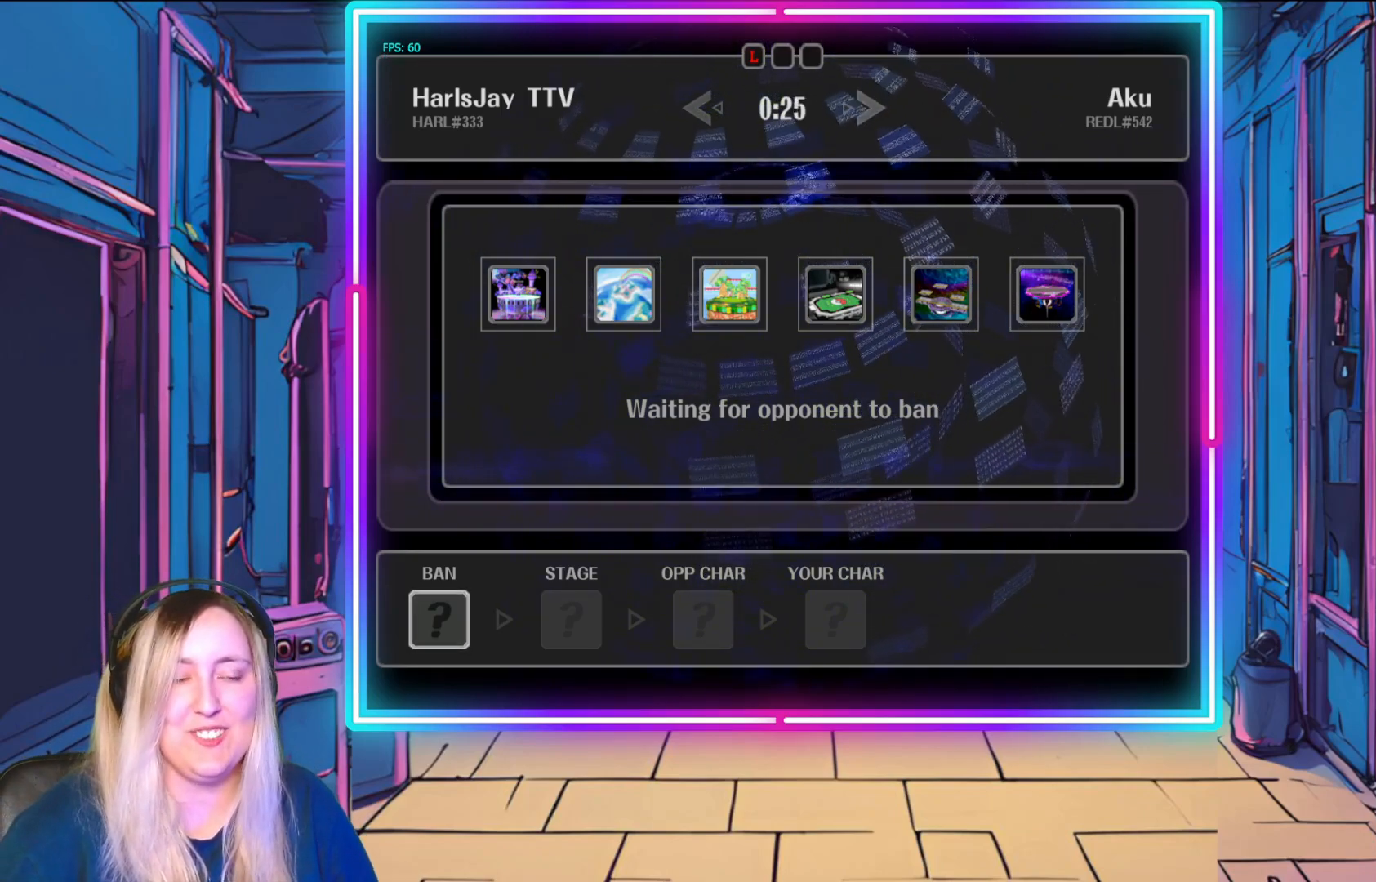
{"buttons": [], "left_stick": "center", "events": [[67, "left_stick", "right"], [267, "left_stick", "center"]]}
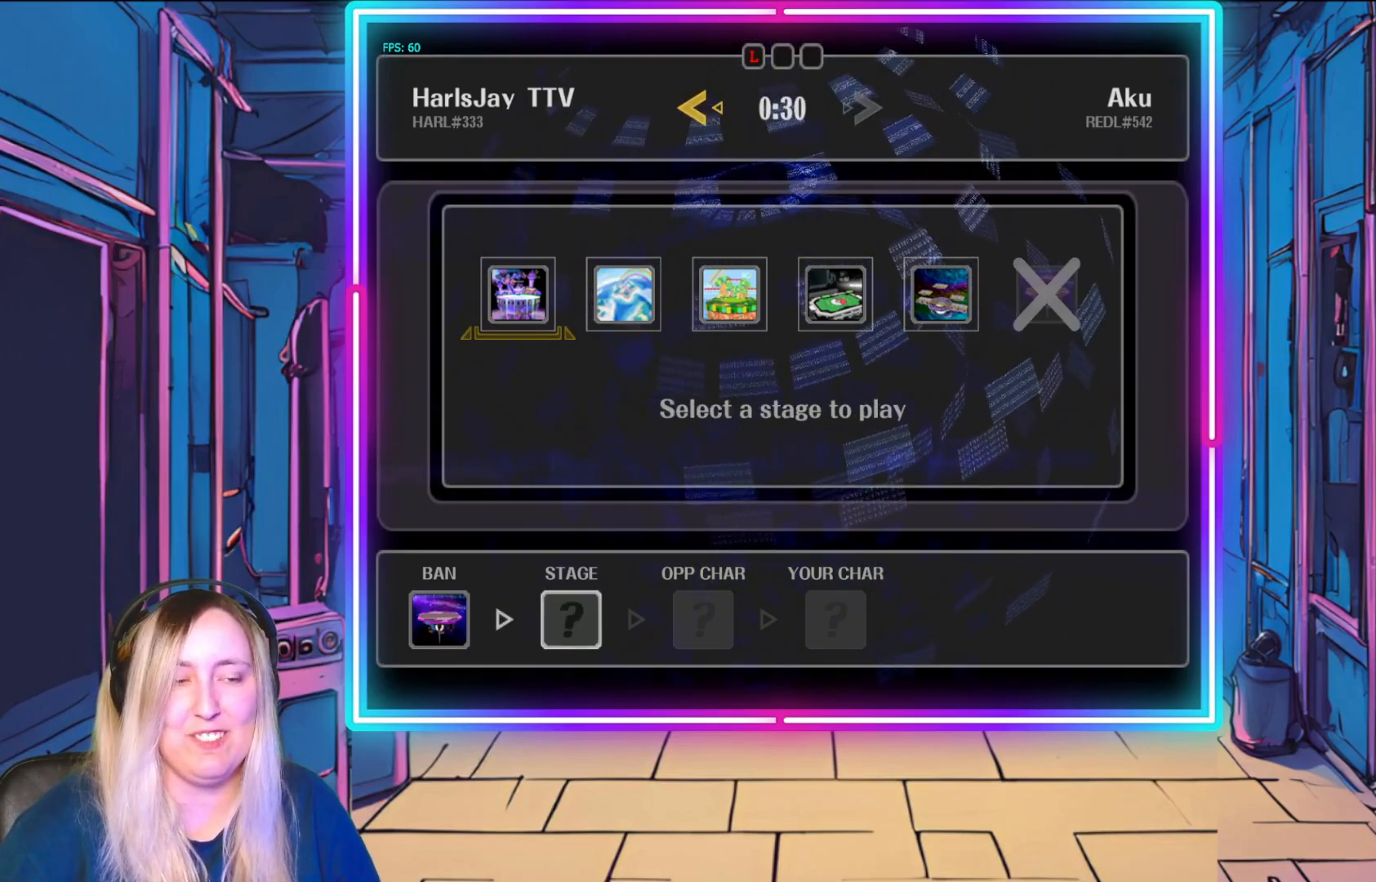
{"buttons": [], "left_stick": "right", "events": [[33, "left_stick", "right"], [417, "left_stick", "center"], [500, "left_stick", "right"]]}
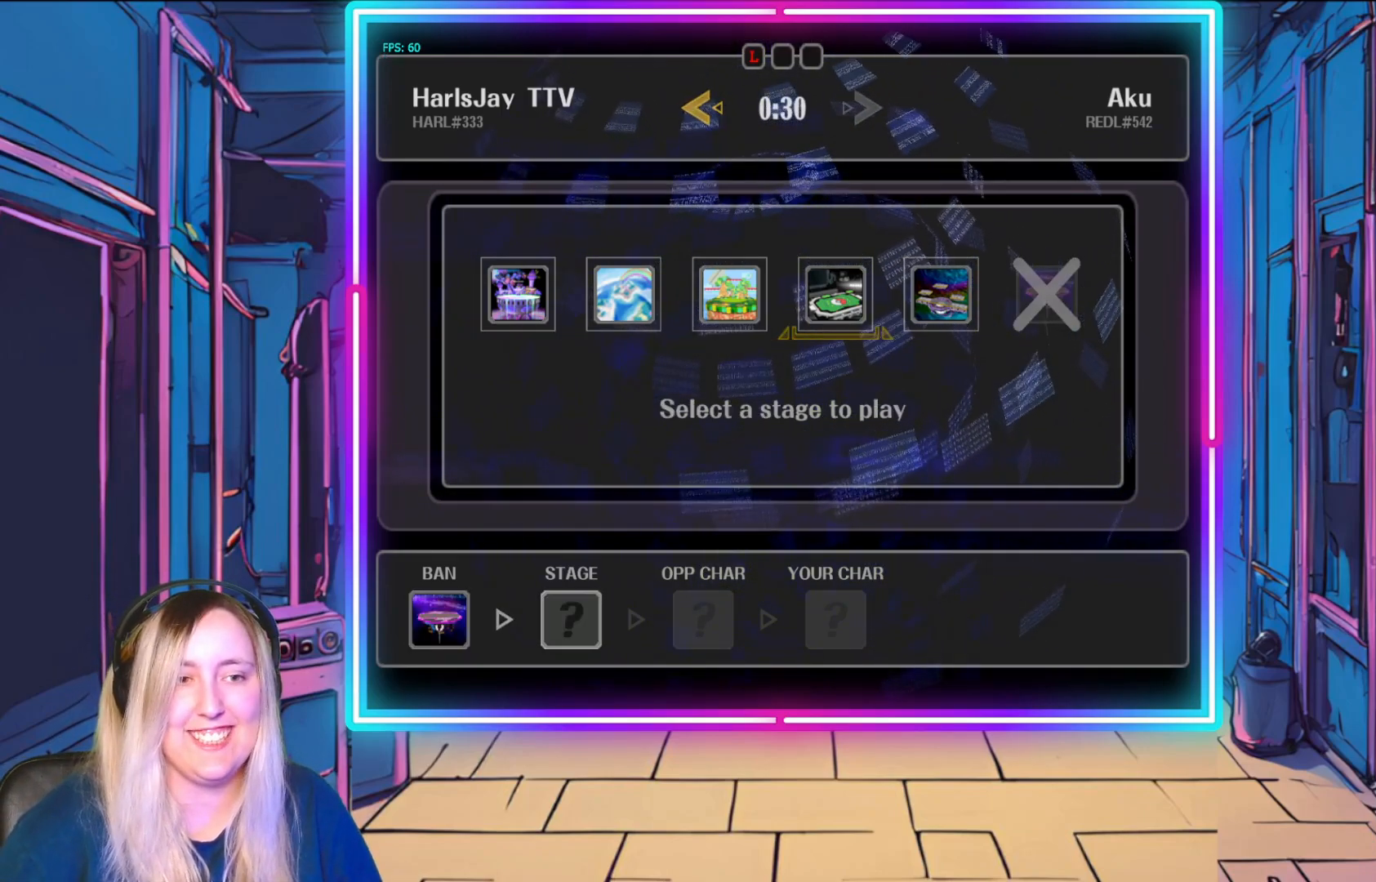
{"buttons": [], "left_stick": "center", "events": [[133, "left_stick", "center"], [200, "left_stick", "right"], [317, "left_stick", "center"], [333, "A", "down"], [467, "A", "up"]]}
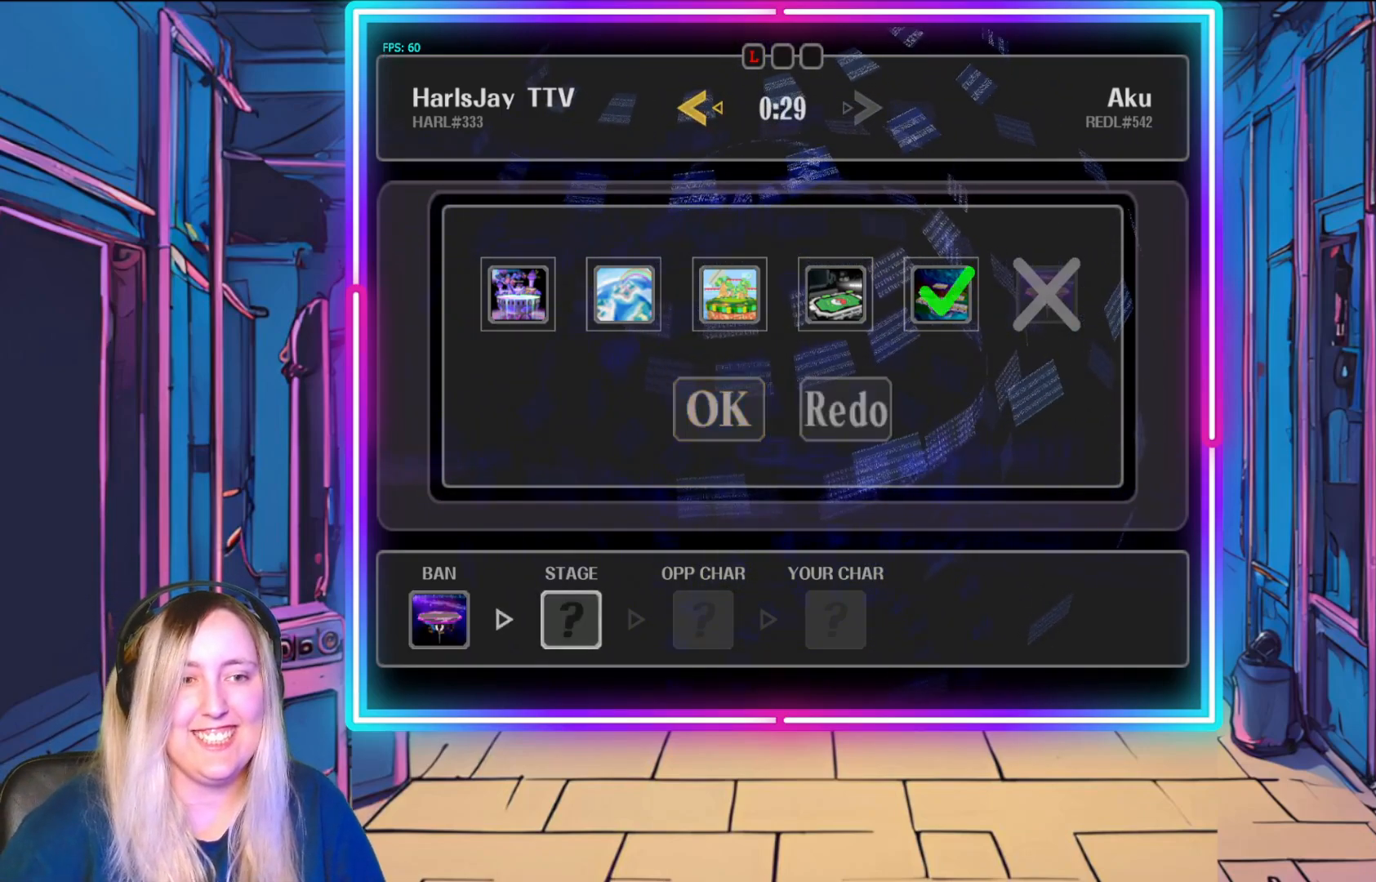
{"buttons": ["A"], "left_stick": "center", "events": [[50, "A", "down"], [150, "A", "up"], [217, "A", "down"], [333, "A", "up"], [450, "A", "down"]]}